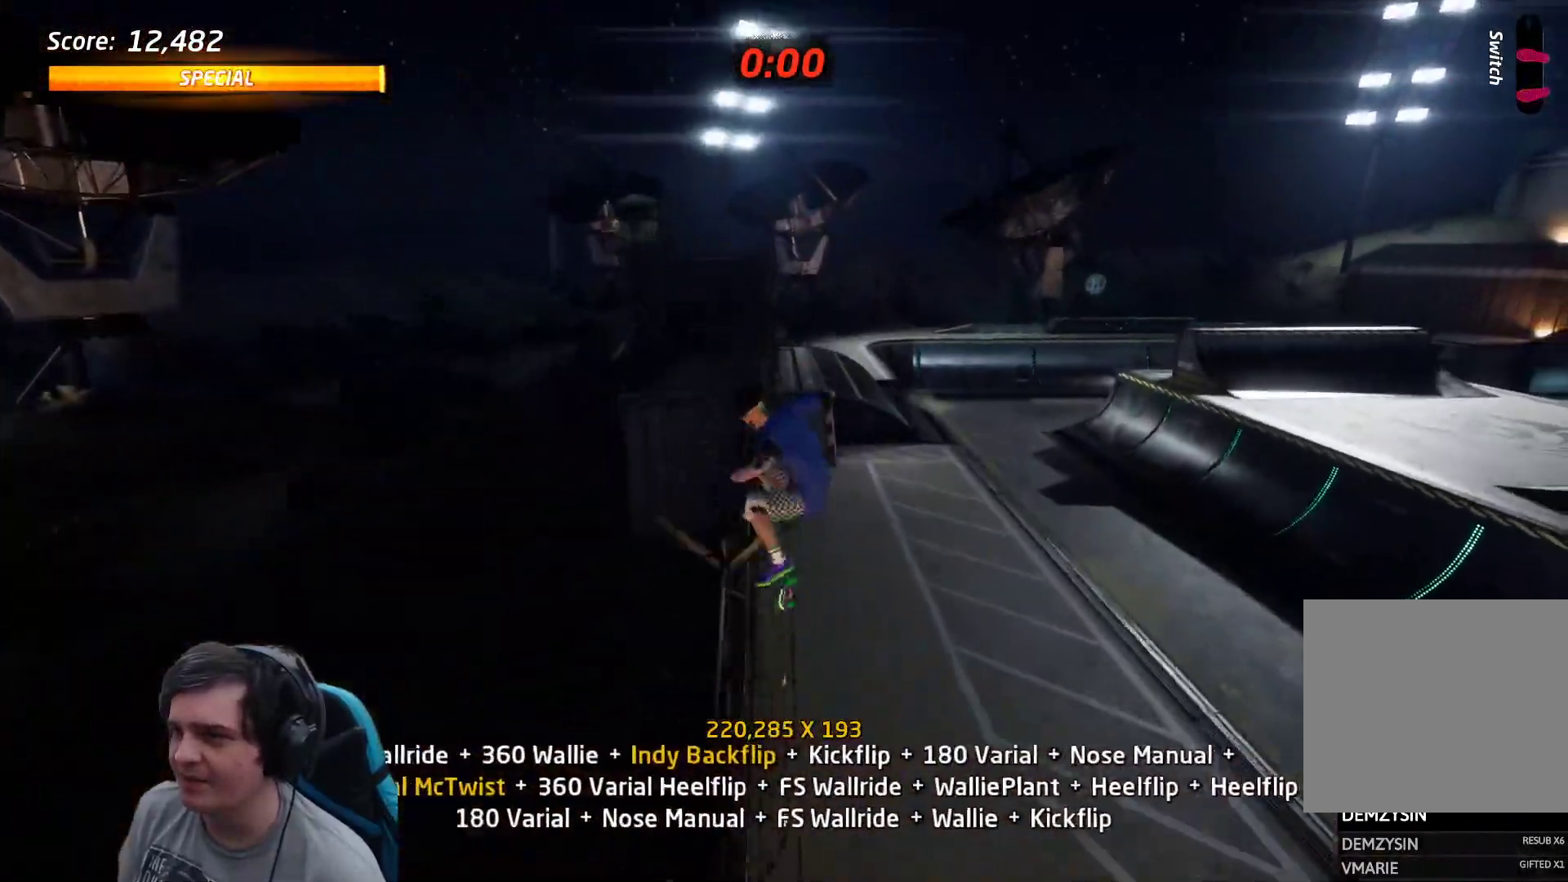
Gameplay with a controller (PlayStation layout); each line is a JSON object with the inputs held at the frame after it. "events" lists button and stick changes between this image and that frame as [ms after this image, input, new state], when the widget could be followed in between. Not read: L3 R3 left_stick right_stick.
{"buttons": [], "events": [[17, "SQUARE", "down"], [83, "DPAD_LEFT", "up"], [83, "SQUARE", "up"], [300, "SQUARE", "down"], [317, "DPAD_LEFT", "down"], [383, "DPAD_LEFT", "up"], [383, "SQUARE", "up"]]}
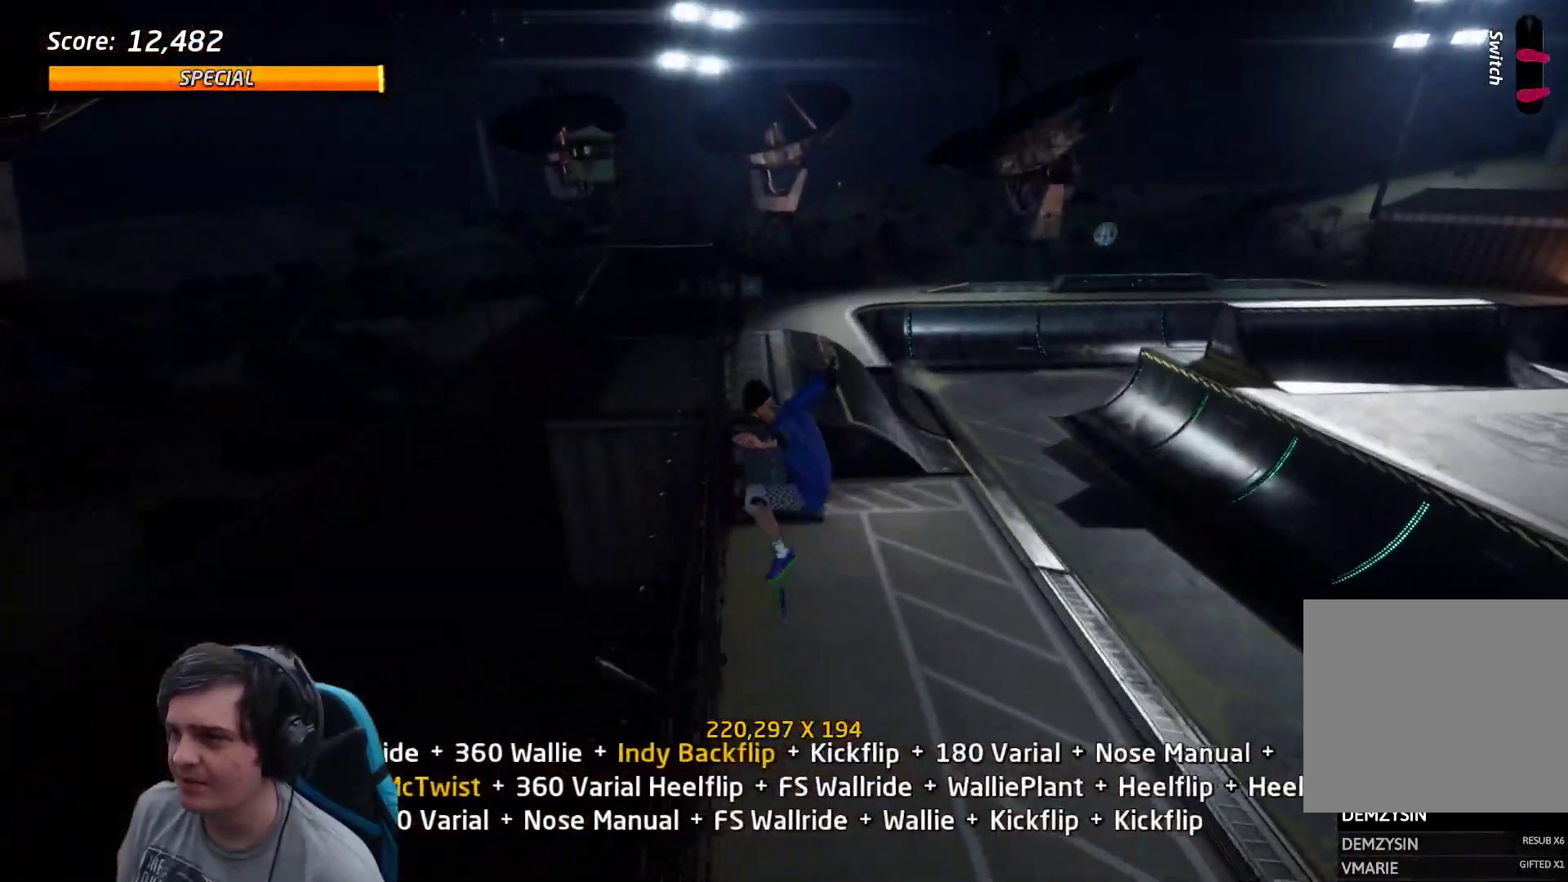
{"buttons": ["CROSS", "DPAD_UP"]}
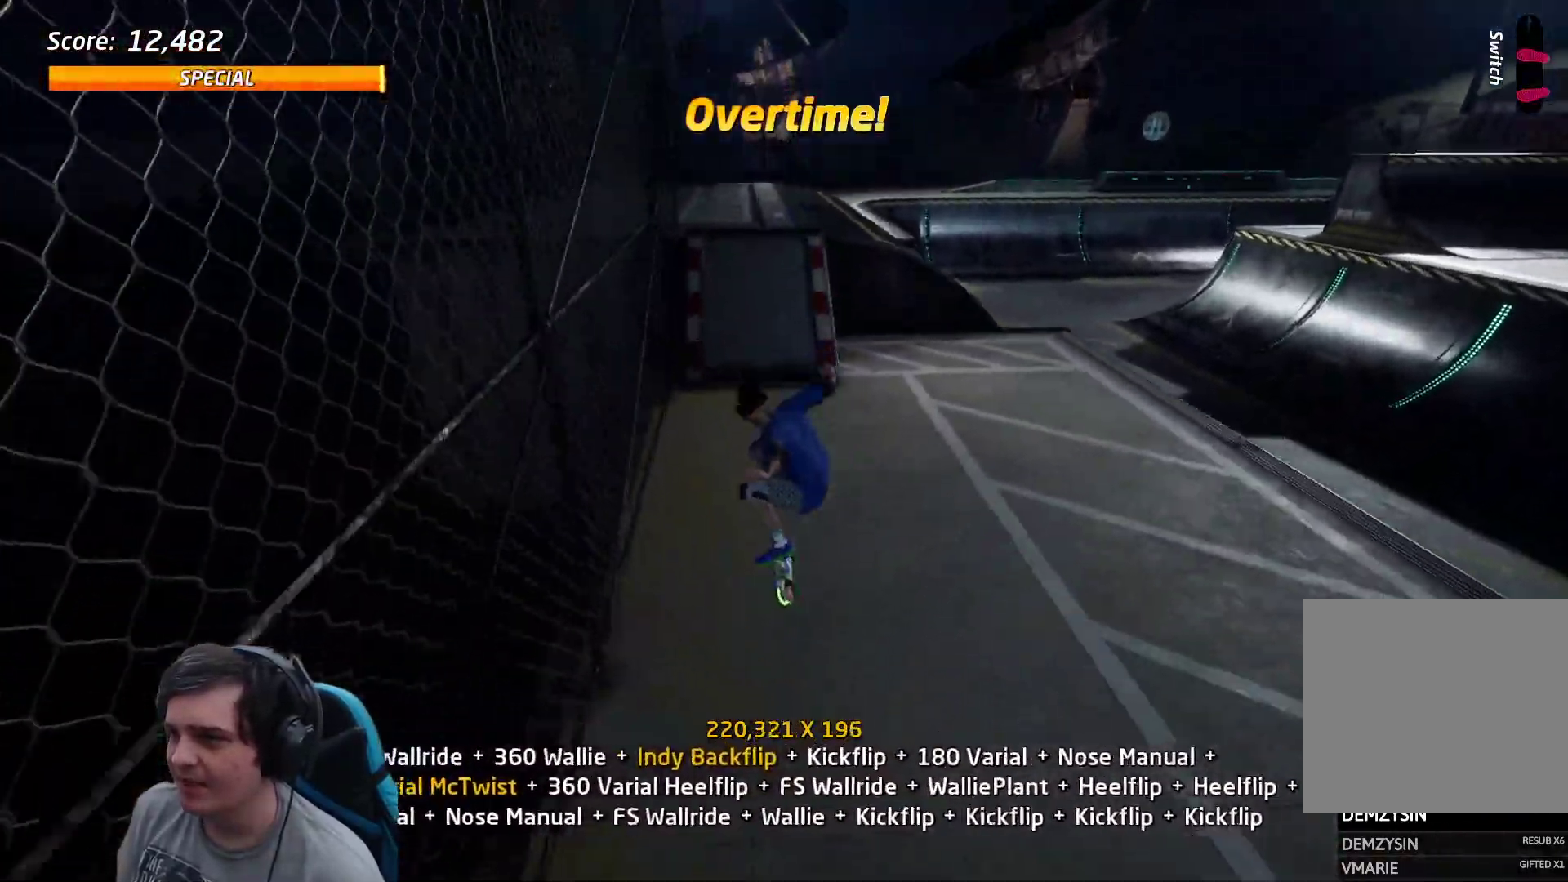
{"buttons": ["CROSS", "DPAD_DOWN"], "events": [[100, "DPAD_LEFT", "down"], [117, "DPAD_UP", "up"], [200, "DPAD_LEFT", "up"], [317, "DPAD_LEFT", "down"], [350, "DPAD_LEFT", "up"], [483, "DPAD_DOWN", "down"]]}
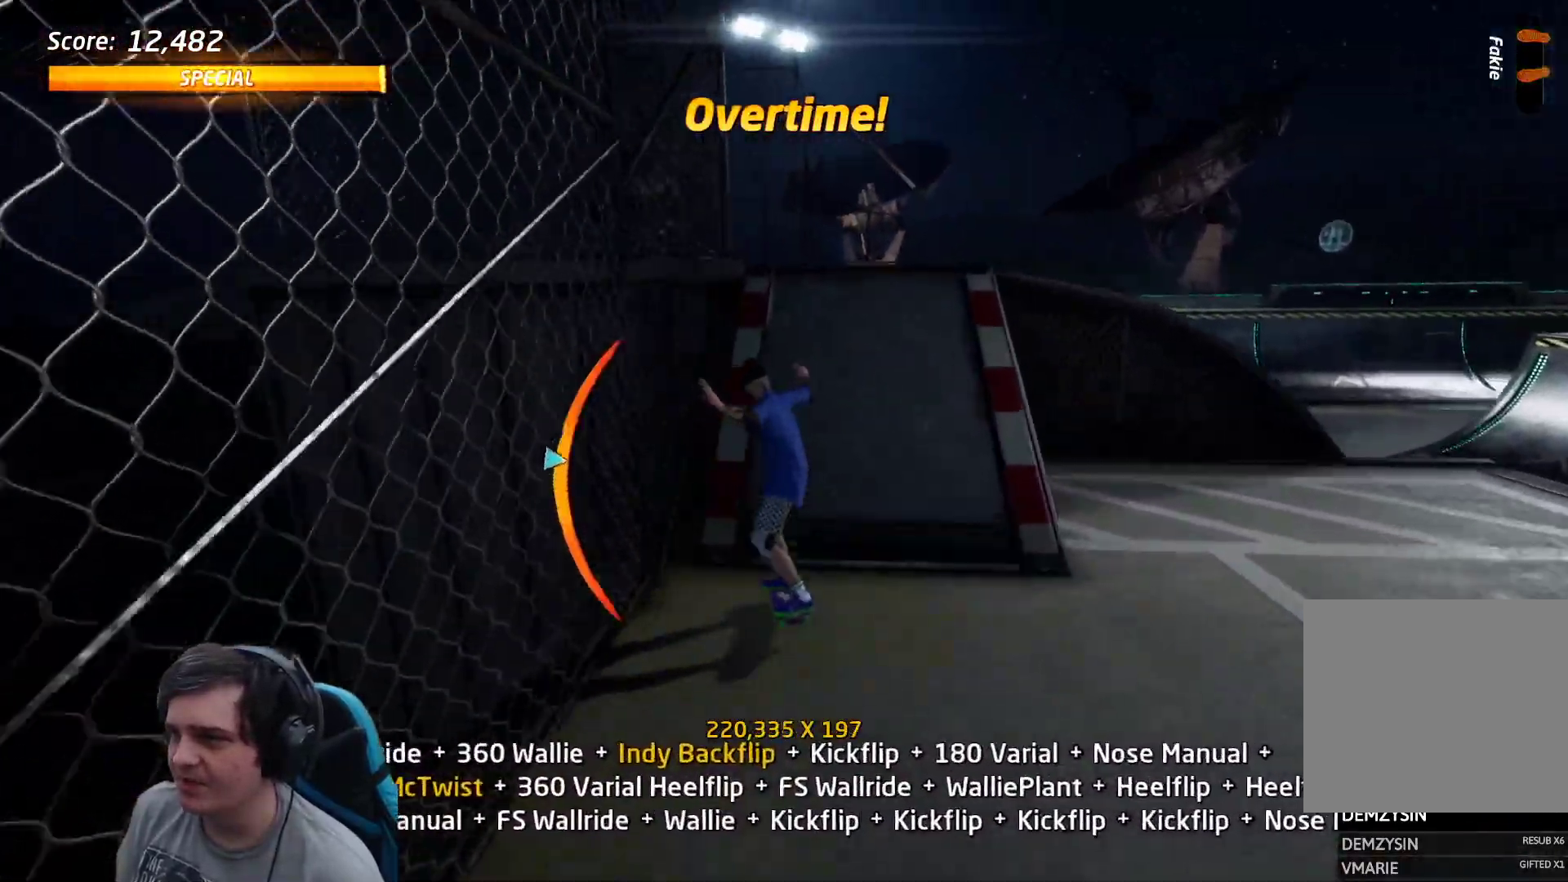
{"buttons": ["SQUARE", "L1", "DPAD_LEFT"]}
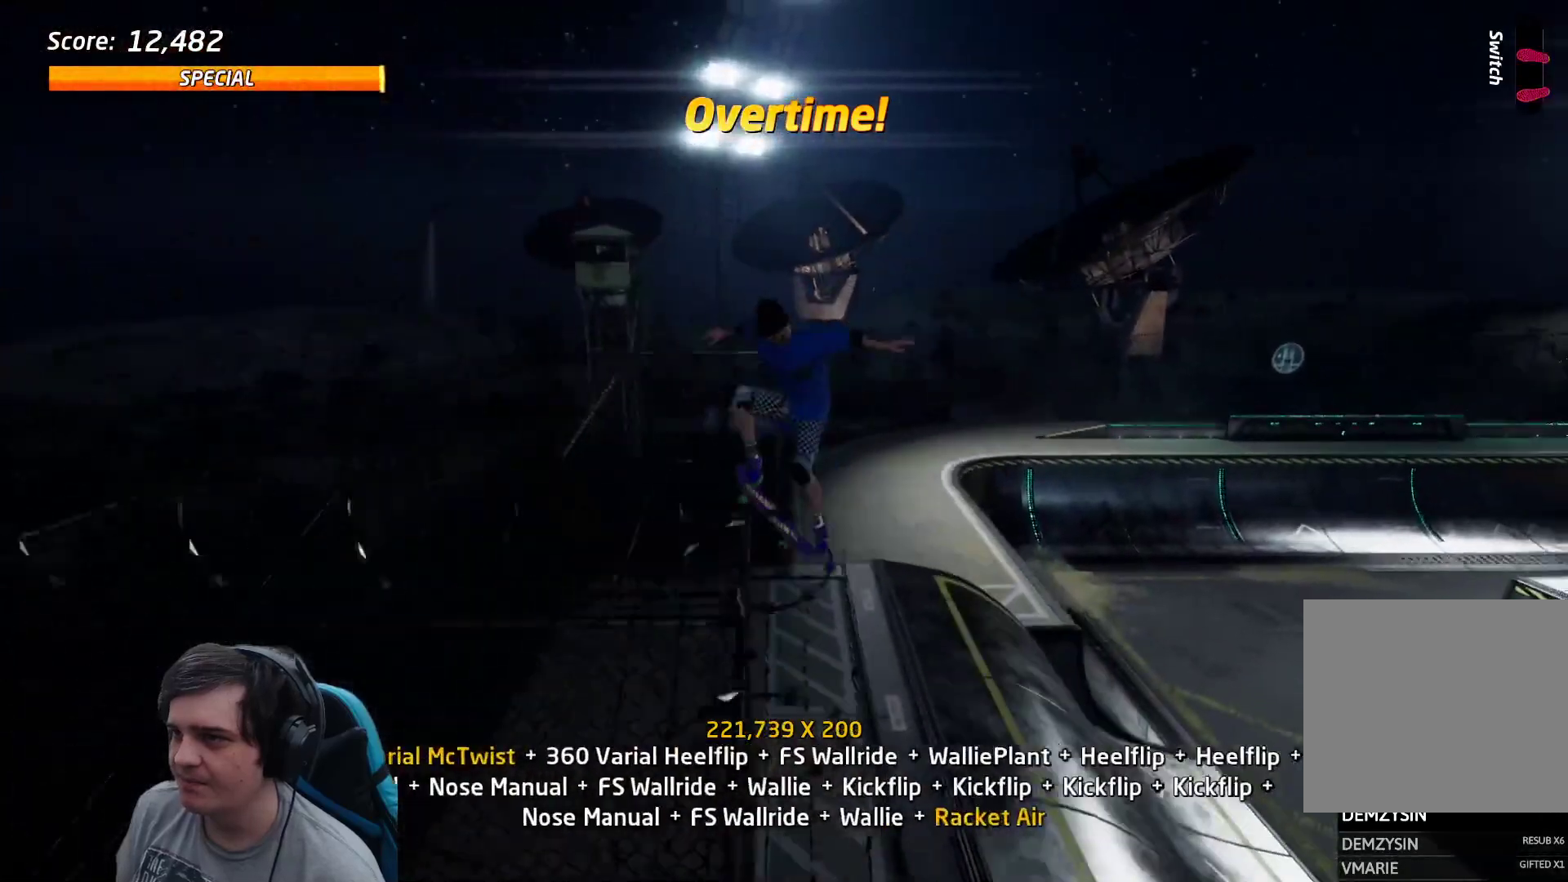
{"buttons": ["SQUARE", "L1"], "events": [[150, "DPAD_LEFT", "up"]]}
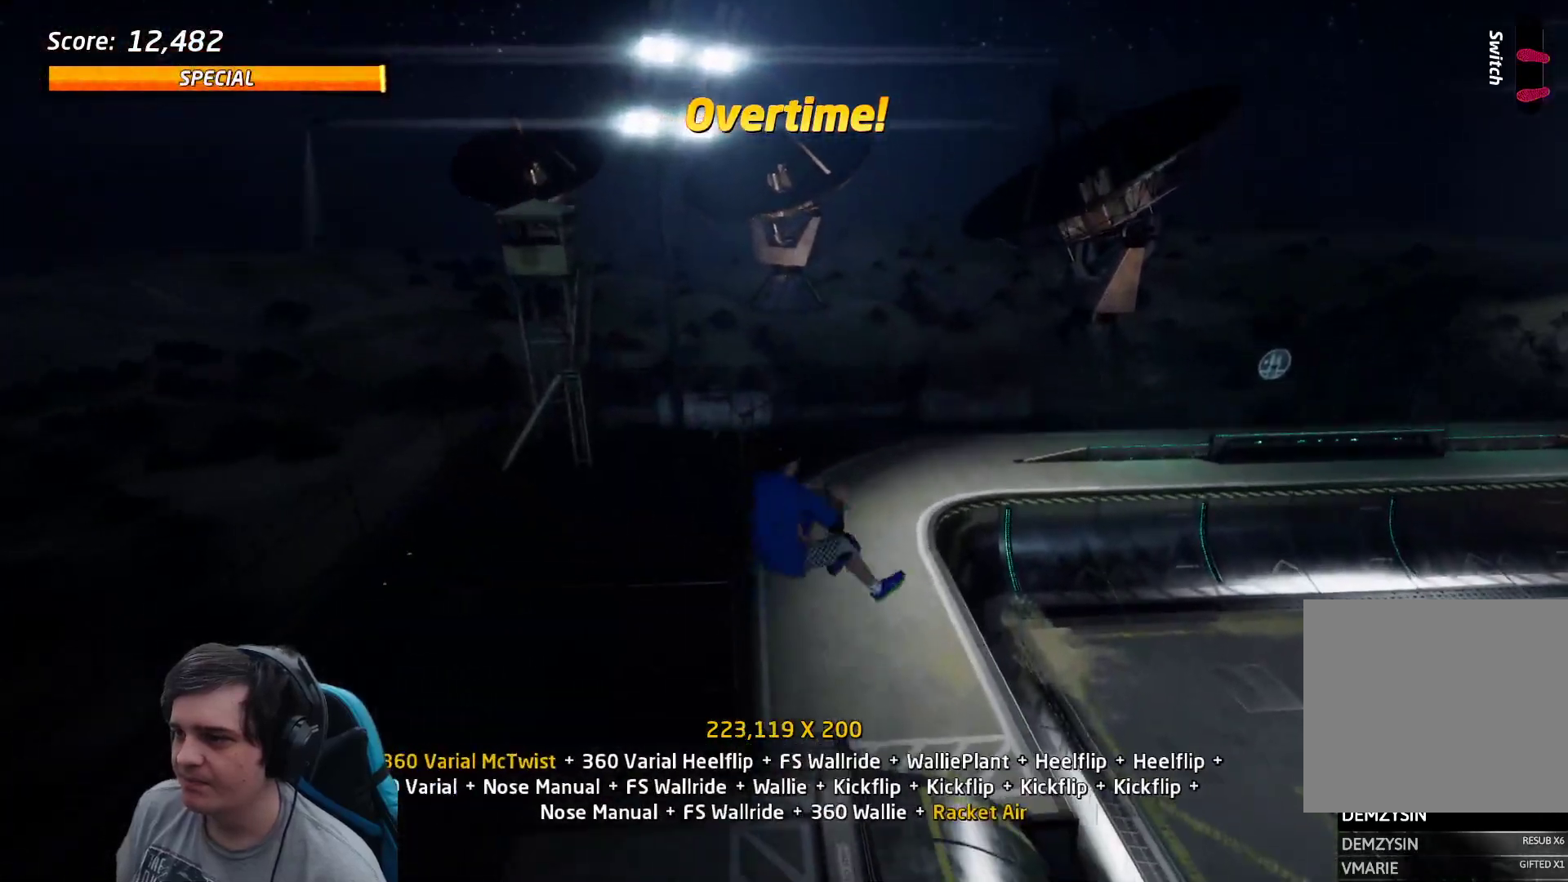
{"buttons": ["SQUARE", "L1"], "events": []}
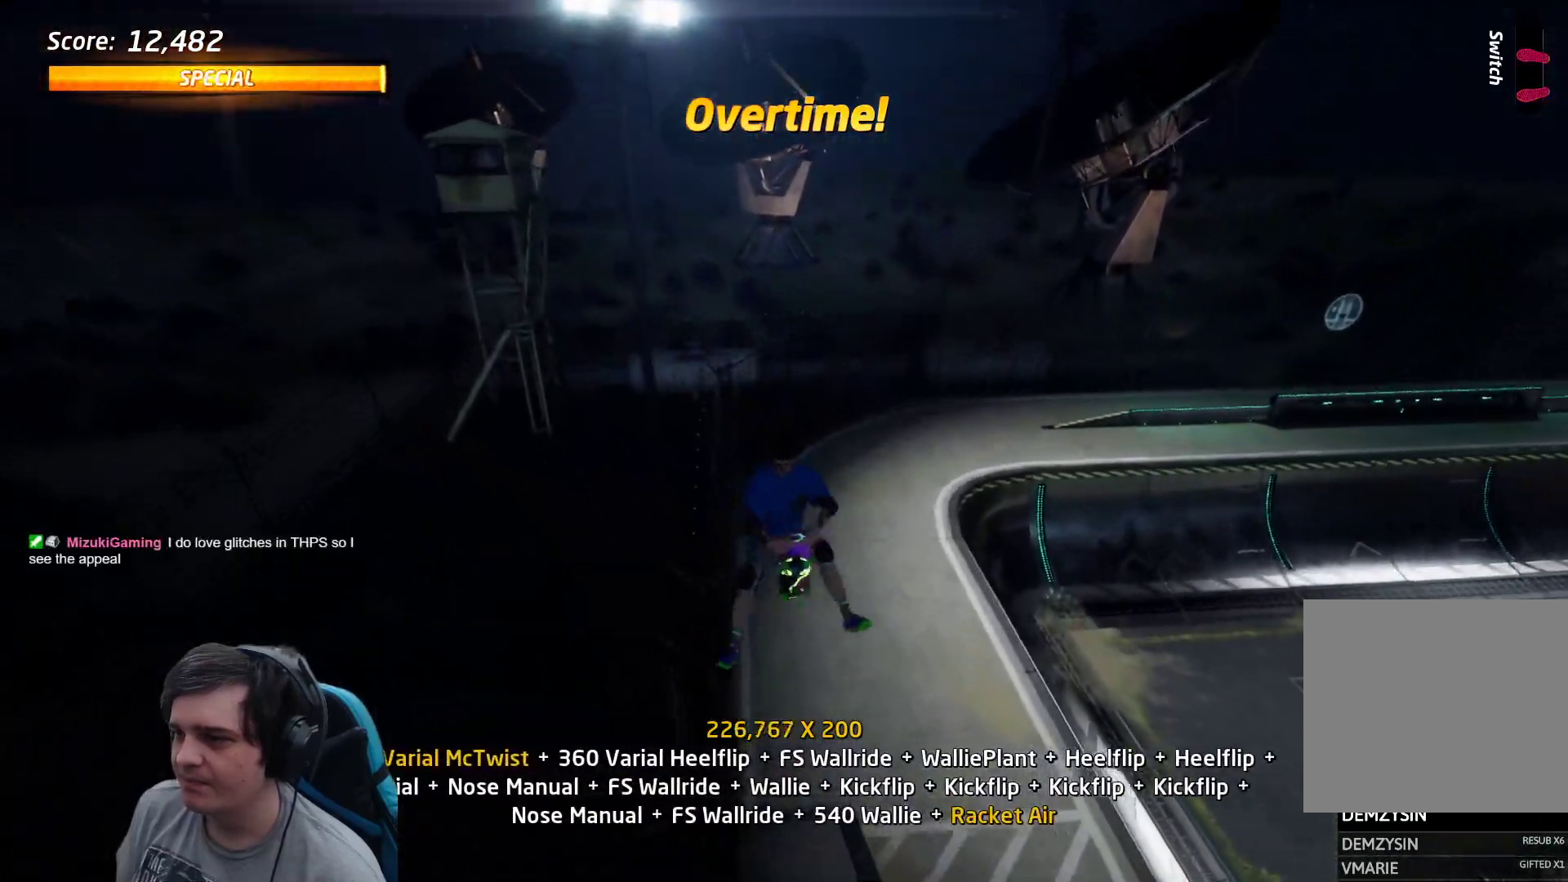
{"buttons": ["CROSS", "DPAD_UP", "DPAD_LEFT"], "events": [[300, "SQUARE", "up"], [350, "DPAD_DOWN", "down"], [383, "DPAD_RIGHT", "down"], [417, "DPAD_DOWN", "up"], [417, "DPAD_RIGHT", "up"], [417, "DPAD_UP", "down"], [417, "L1", "up"], [450, "CROSS", "down"], [500, "DPAD_LEFT", "down"]]}
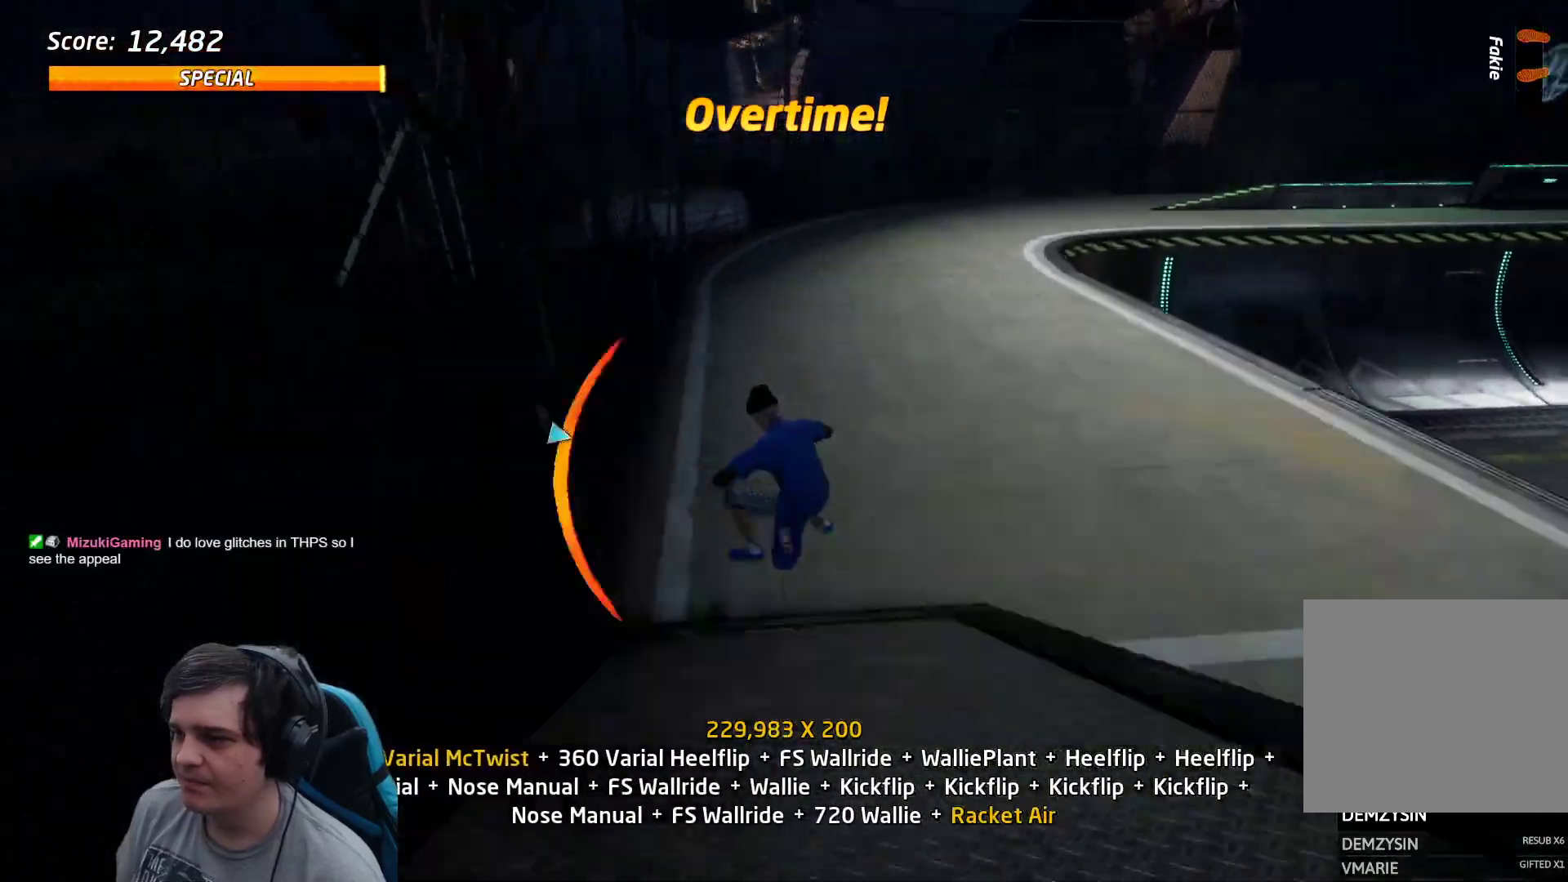
{"buttons": ["CROSS", "TRIANGLE", "DPAD_UP"], "events": [[33, "DPAD_DOWN", "down"], [33, "DPAD_LEFT", "up"], [33, "DPAD_UP", "up"], [100, "DPAD_DOWN", "up"], [200, "DPAD_LEFT", "down"], [367, "DPAD_LEFT", "up"], [367, "DPAD_UP", "down"], [400, "TRIANGLE", "down"]]}
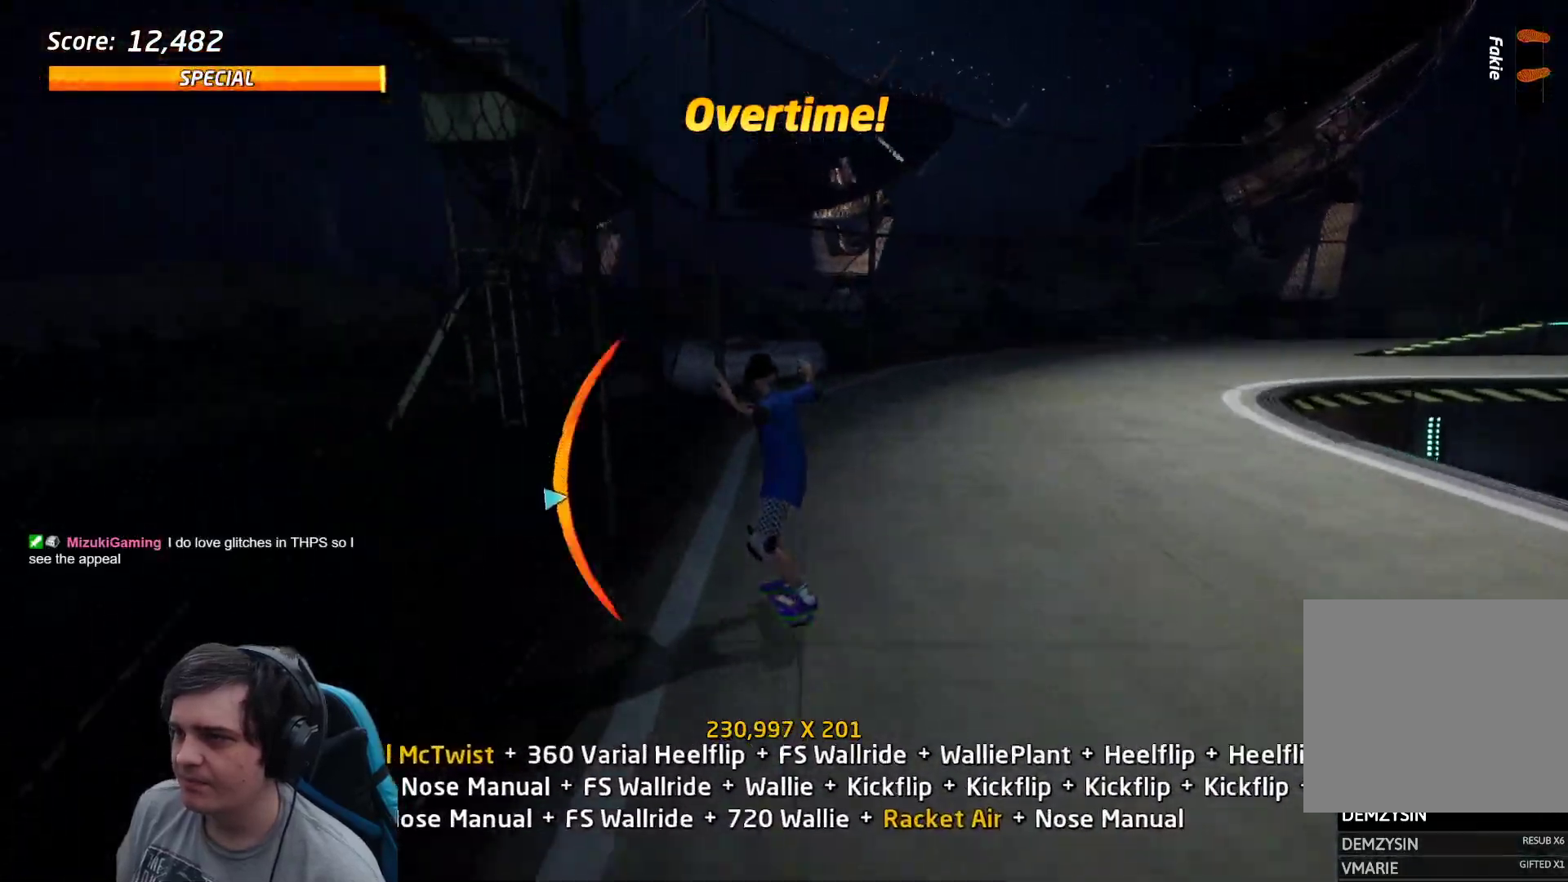
{"buttons": ["CROSS", "TRIANGLE"], "events": [[33, "DPAD_UP", "up"], [100, "CROSS", "up"], [200, "CROSS", "down"]]}
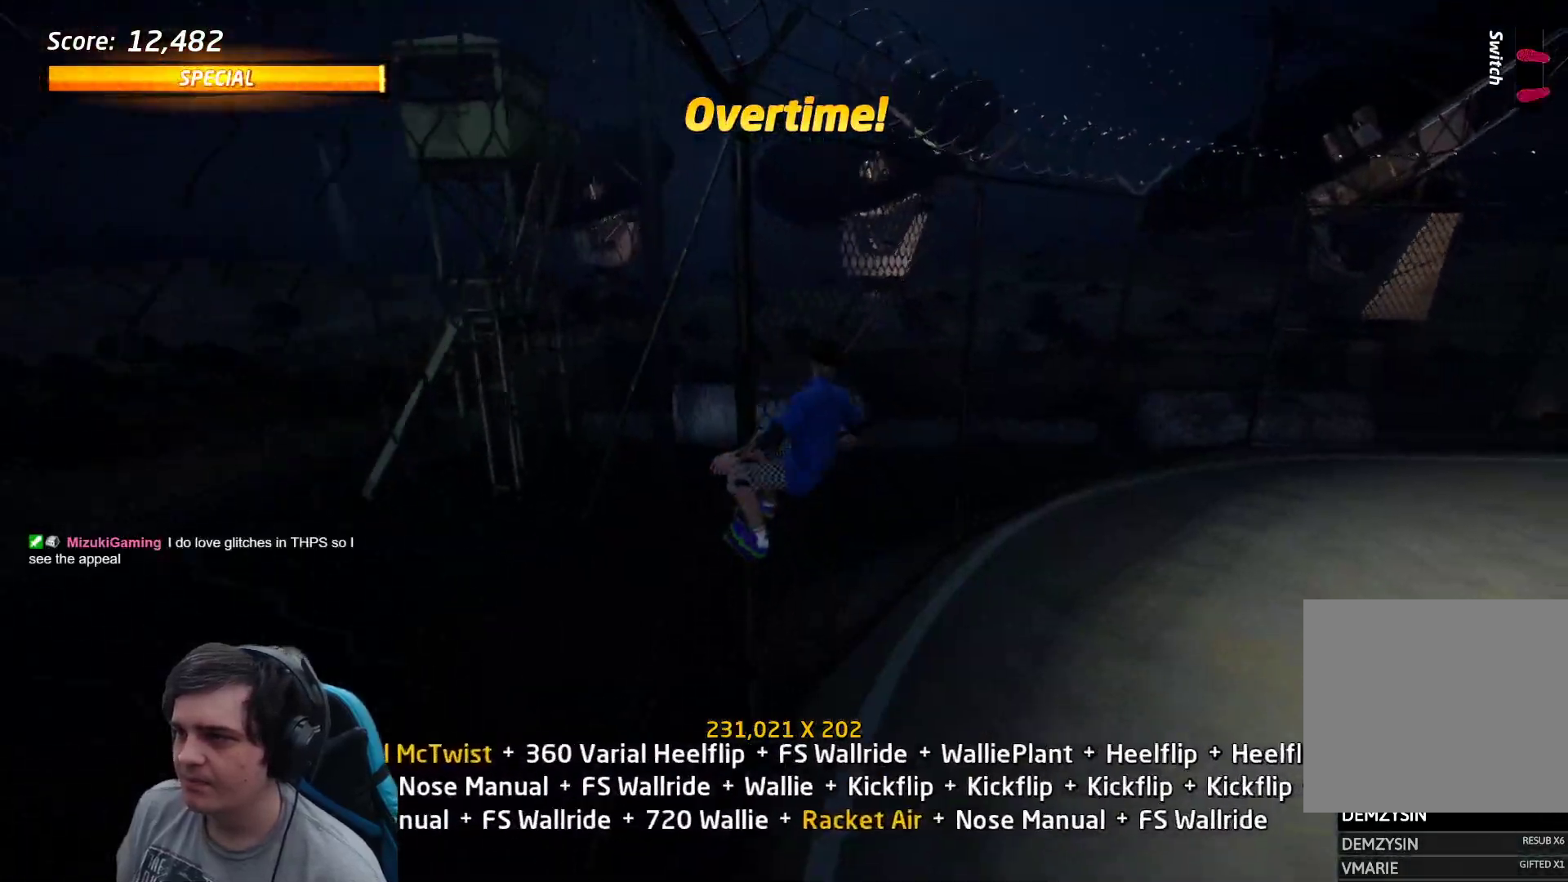
{"buttons": ["SQUARE"], "events": [[17, "TRIANGLE", "up"], [167, "CROSS", "up"], [233, "DPAD_LEFT", "down"], [250, "SQUARE", "down"], [300, "DPAD_LEFT", "up"], [300, "SQUARE", "up"], [417, "DPAD_LEFT", "down"], [417, "SQUARE", "down"], [483, "DPAD_LEFT", "up"]]}
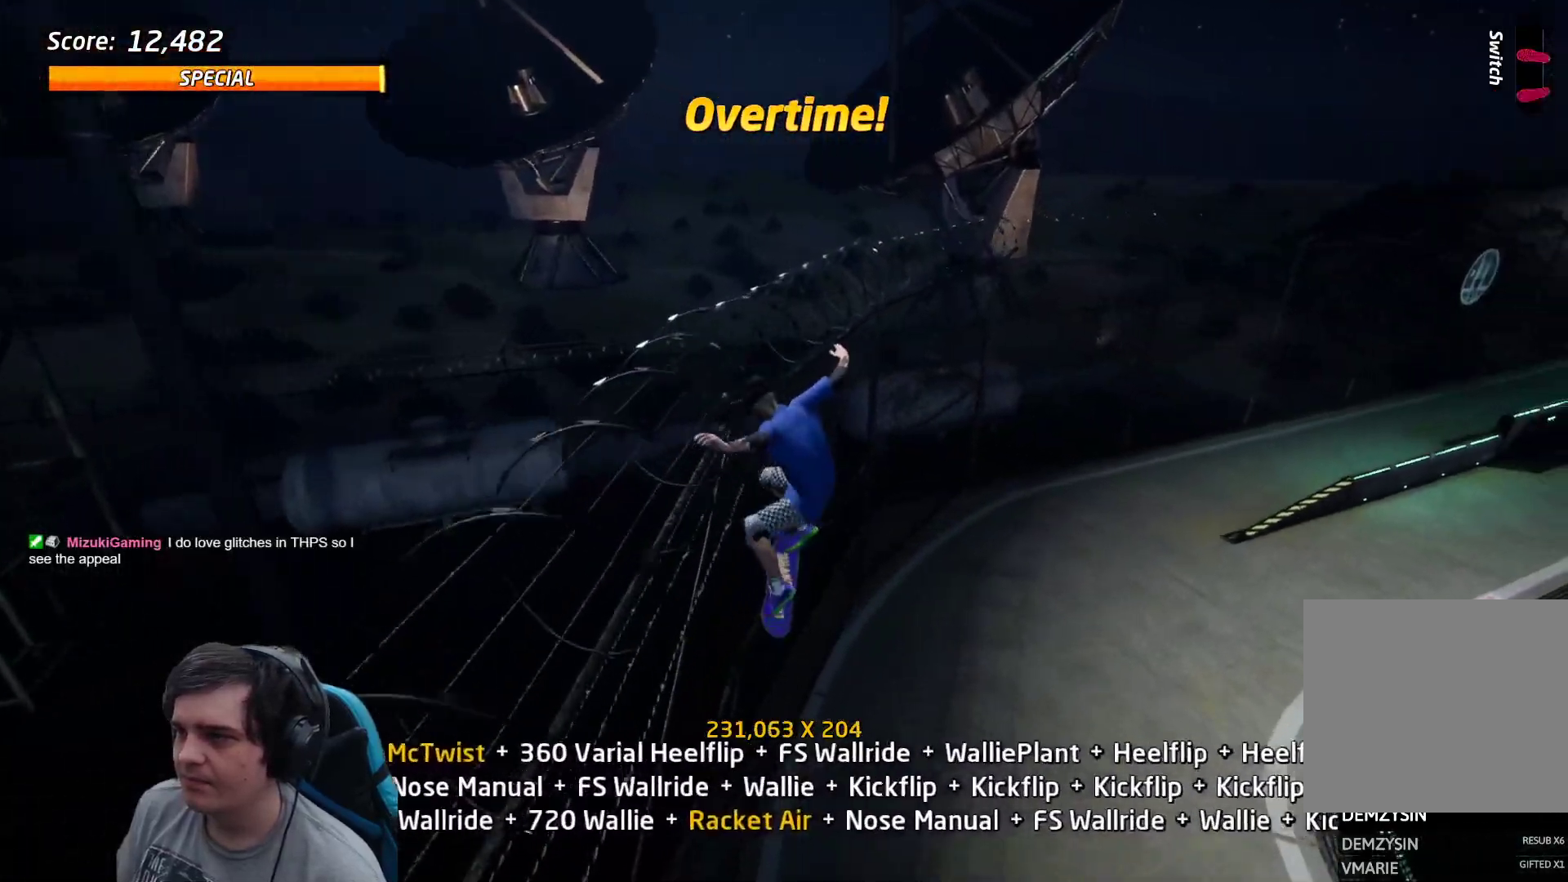
{"buttons": ["CROSS", "DPAD_UP"], "events": [[17, "SQUARE", "up"], [83, "DPAD_DOWN", "down"], [117, "DPAD_RIGHT", "down"], [150, "DPAD_DOWN", "up"], [150, "DPAD_UP", "down"], [183, "DPAD_RIGHT", "up"], [267, "DPAD_RIGHT", "down"], [267, "DPAD_UP", "up"], [450, "CROSS", "down"], [450, "DPAD_DOWN", "down"], [450, "DPAD_RIGHT", "up"], [483, "DPAD_DOWN", "up"], [483, "DPAD_RIGHT", "down"], [500, "DPAD_RIGHT", "up"], [500, "DPAD_UP", "down"]]}
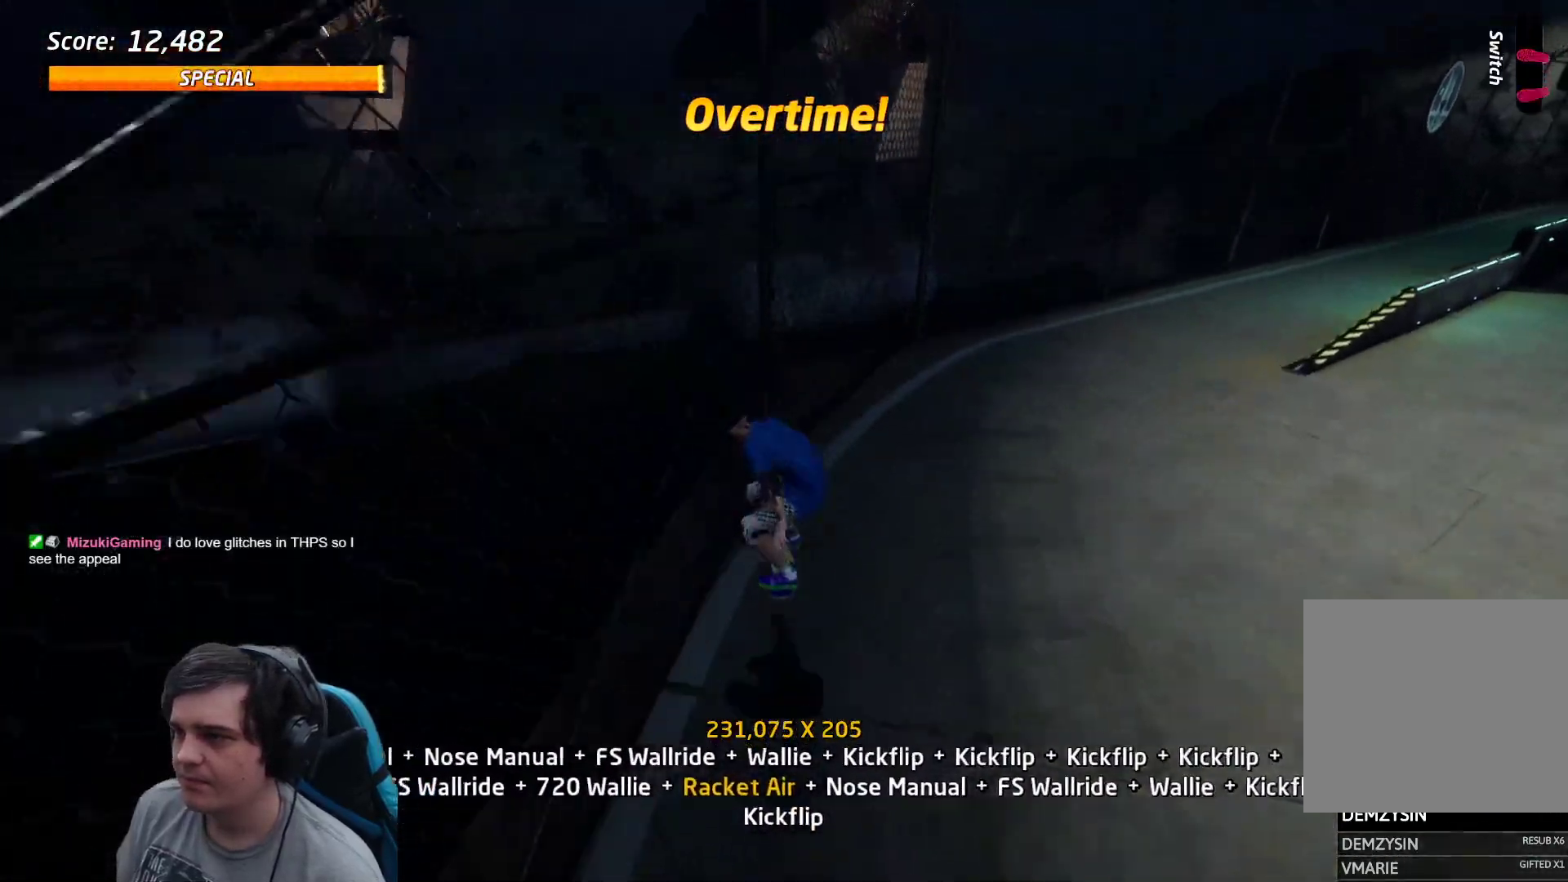
{"buttons": ["L1"], "events": [[33, "DPAD_RIGHT", "down"], [50, "DPAD_UP", "up"], [100, "DPAD_DOWN", "down"], [283, "CROSS", "up"], [283, "L1", "down"], [283, "SQUARE", "down"], [383, "SQUARE", "up"], [417, "DPAD_DOWN", "up"], [483, "DPAD_RIGHT", "up"]]}
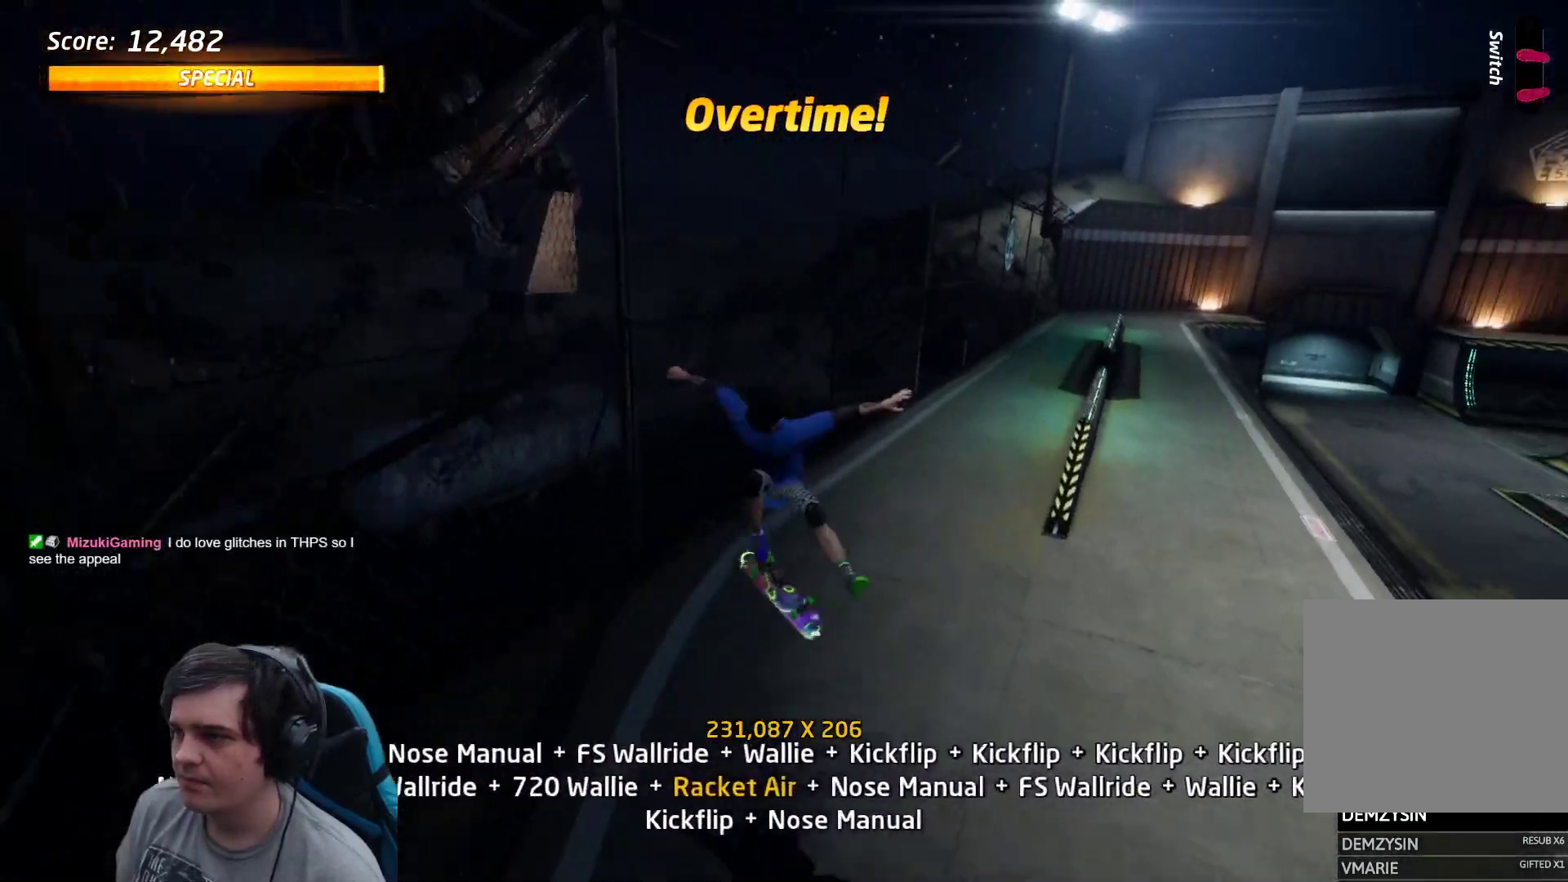
{"buttons": ["CROSS", "DPAD_UP"]}
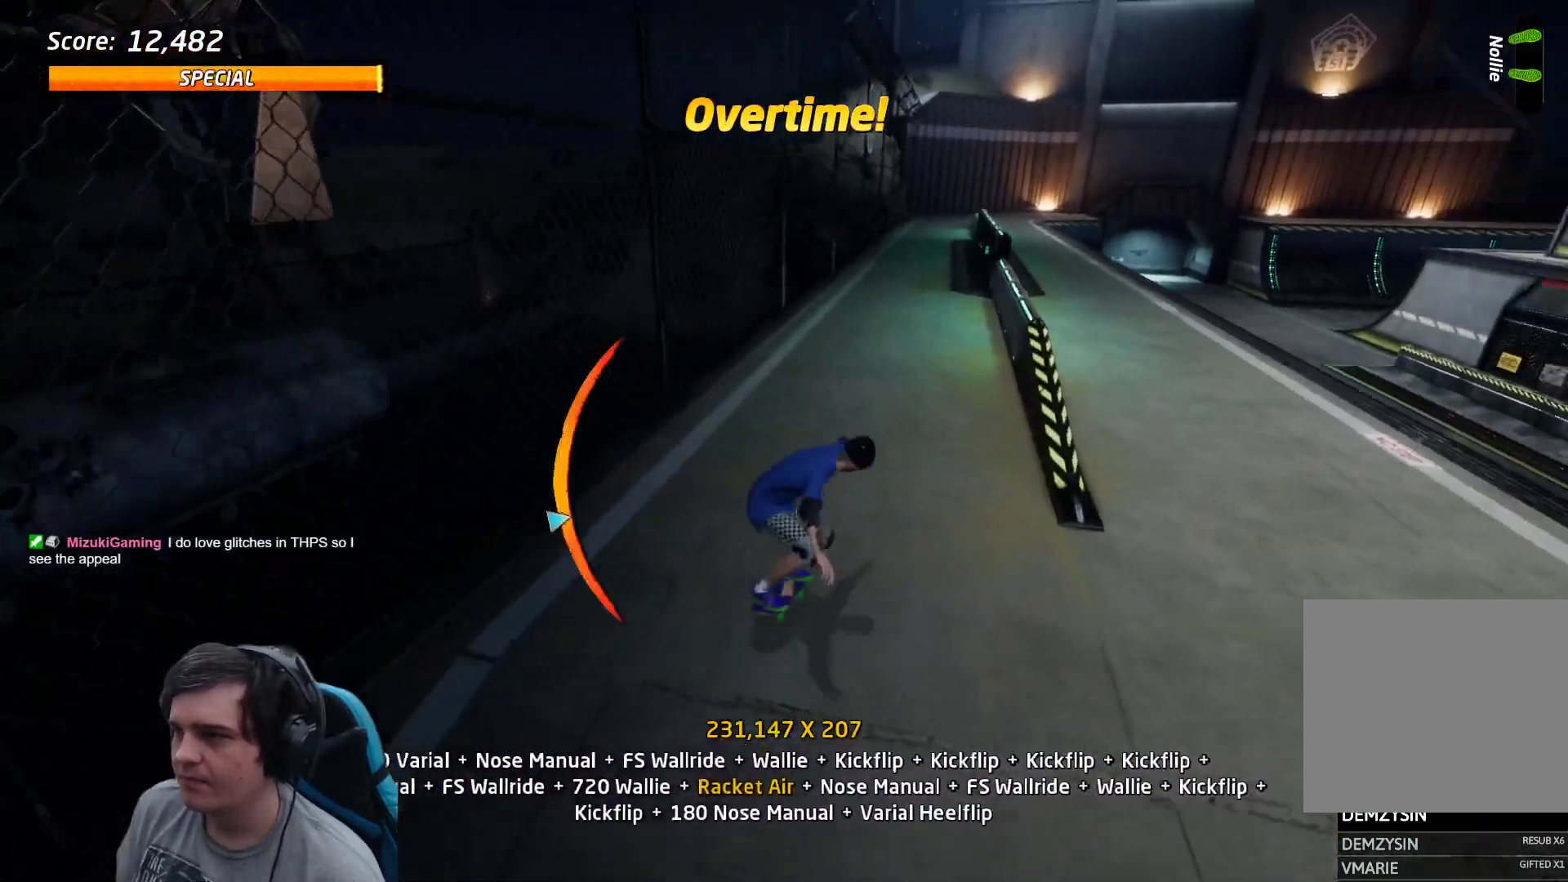
{"buttons": [], "events": [[50, "DPAD_RIGHT", "down"], [50, "DPAD_UP", "up"], [83, "CROSS", "up"], [117, "SQUARE", "down"], [167, "DPAD_RIGHT", "up"], [250, "DPAD_UP", "down"], [250, "SQUARE", "up"], [350, "DPAD_UP", "up"], [417, "DPAD_UP", "down"], [483, "DPAD_UP", "up"]]}
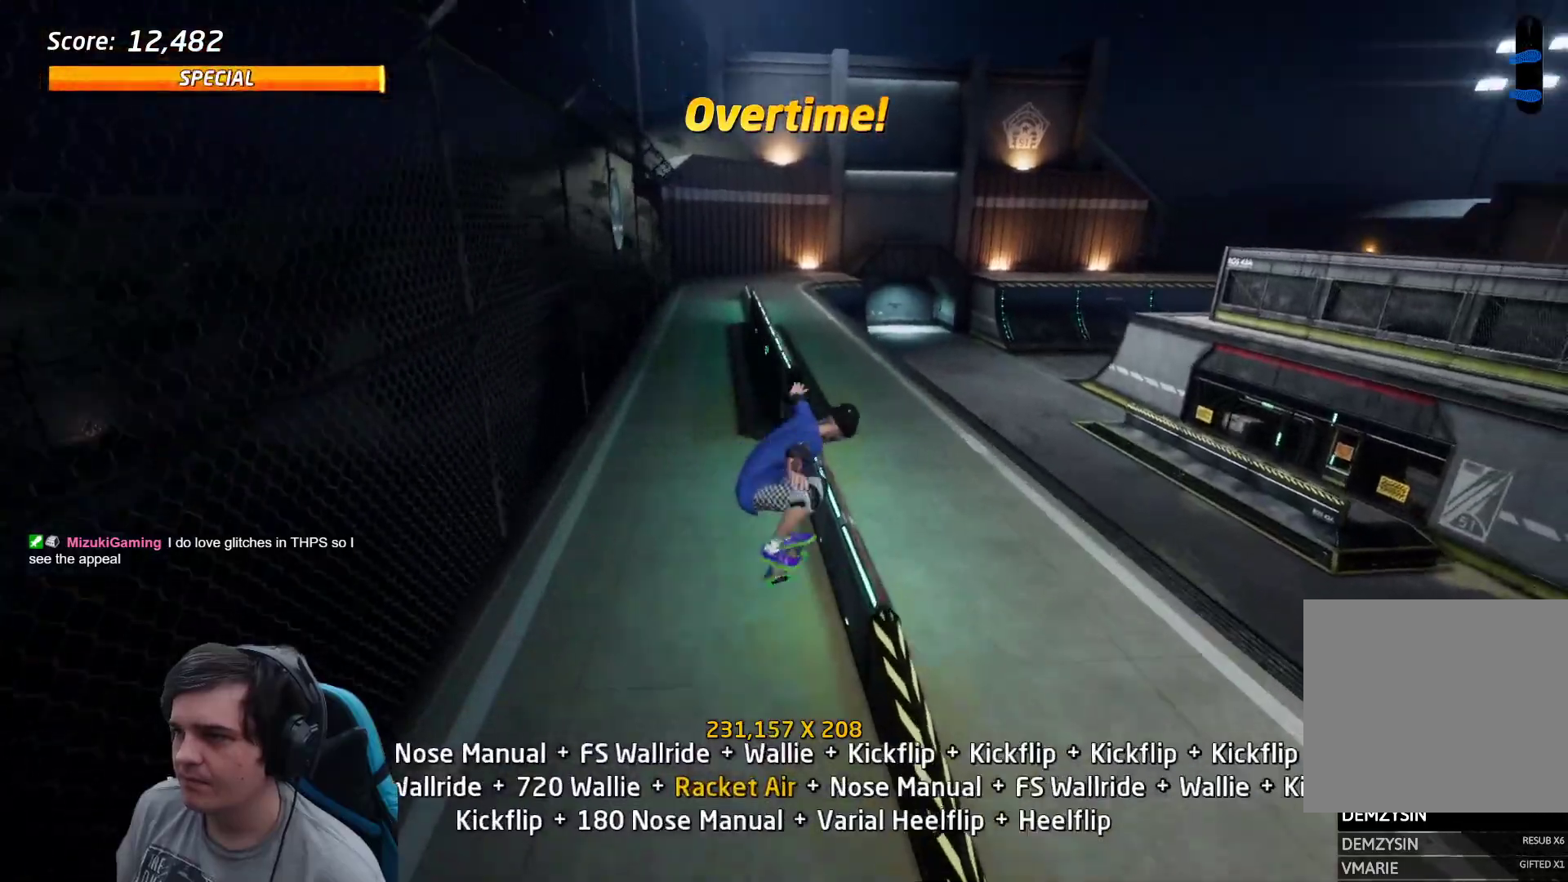
{"buttons": ["DPAD_UP"], "events": [[50, "DPAD_UP", "down"], [100, "TRIANGLE", "down"], [133, "DPAD_UP", "up"], [150, "CROSS", "down"], [217, "TRIANGLE", "up"], [250, "CROSS", "up"], [317, "DPAD_RIGHT", "down"], [317, "SQUARE", "down"], [417, "DPAD_RIGHT", "up"], [417, "SQUARE", "up"], [483, "DPAD_UP", "down"]]}
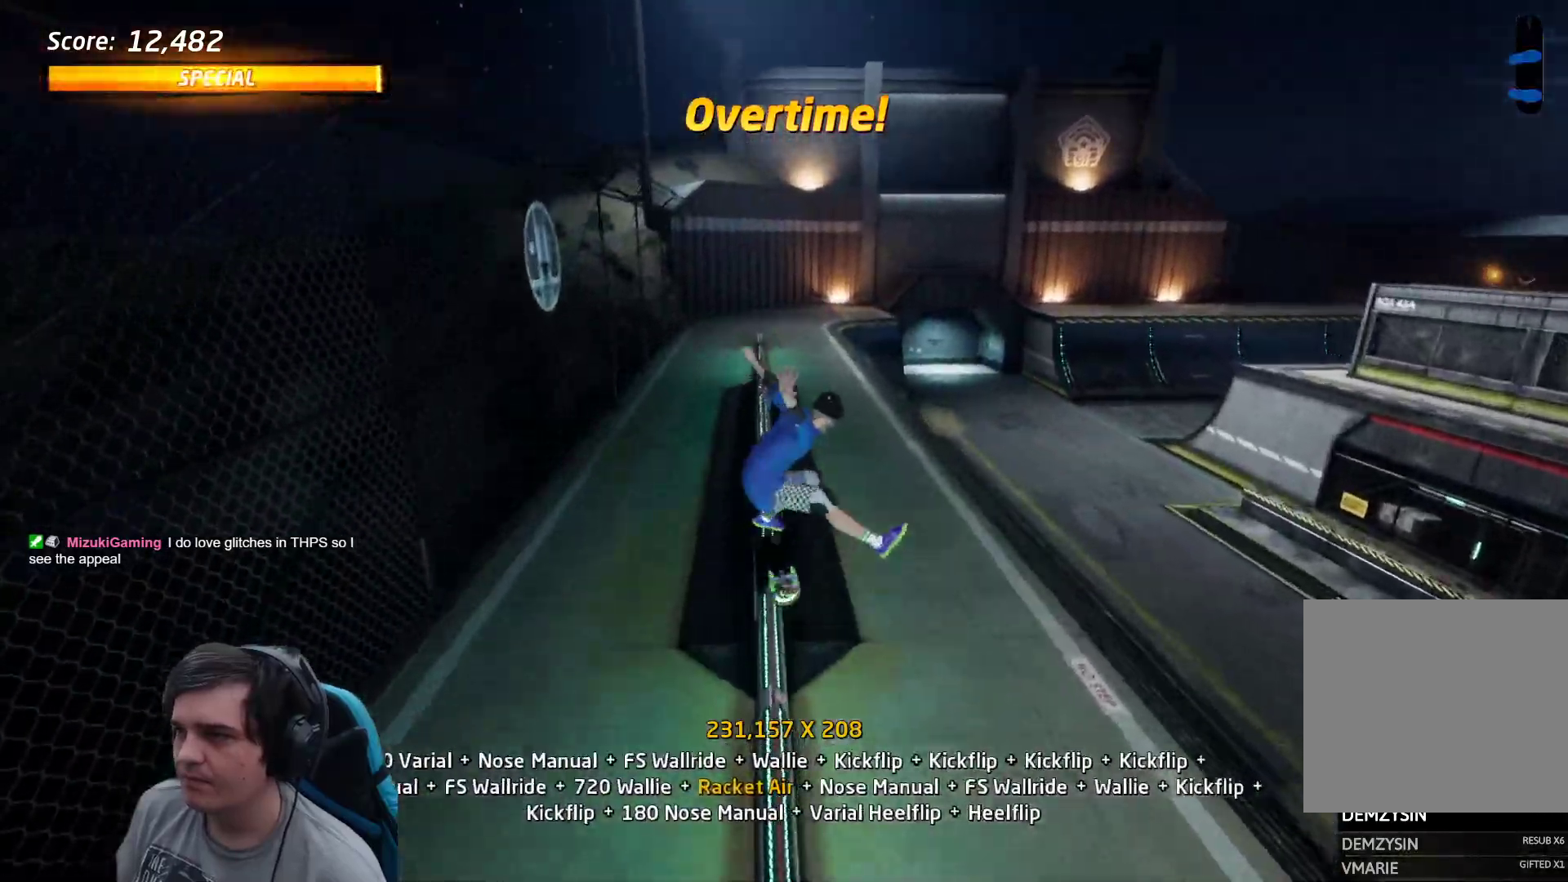
{"buttons": ["SQUARE", "R1", "DPAD_RIGHT"], "events": [[50, "DPAD_UP", "up"], [117, "DPAD_UP", "down"], [217, "TRIANGLE", "down"], [283, "CROSS", "down"], [283, "DPAD_UP", "up"], [383, "DPAD_RIGHT", "down"], [400, "TRIANGLE", "up"], [417, "CROSS", "up"], [450, "SQUARE", "down"], [467, "R1", "down"]]}
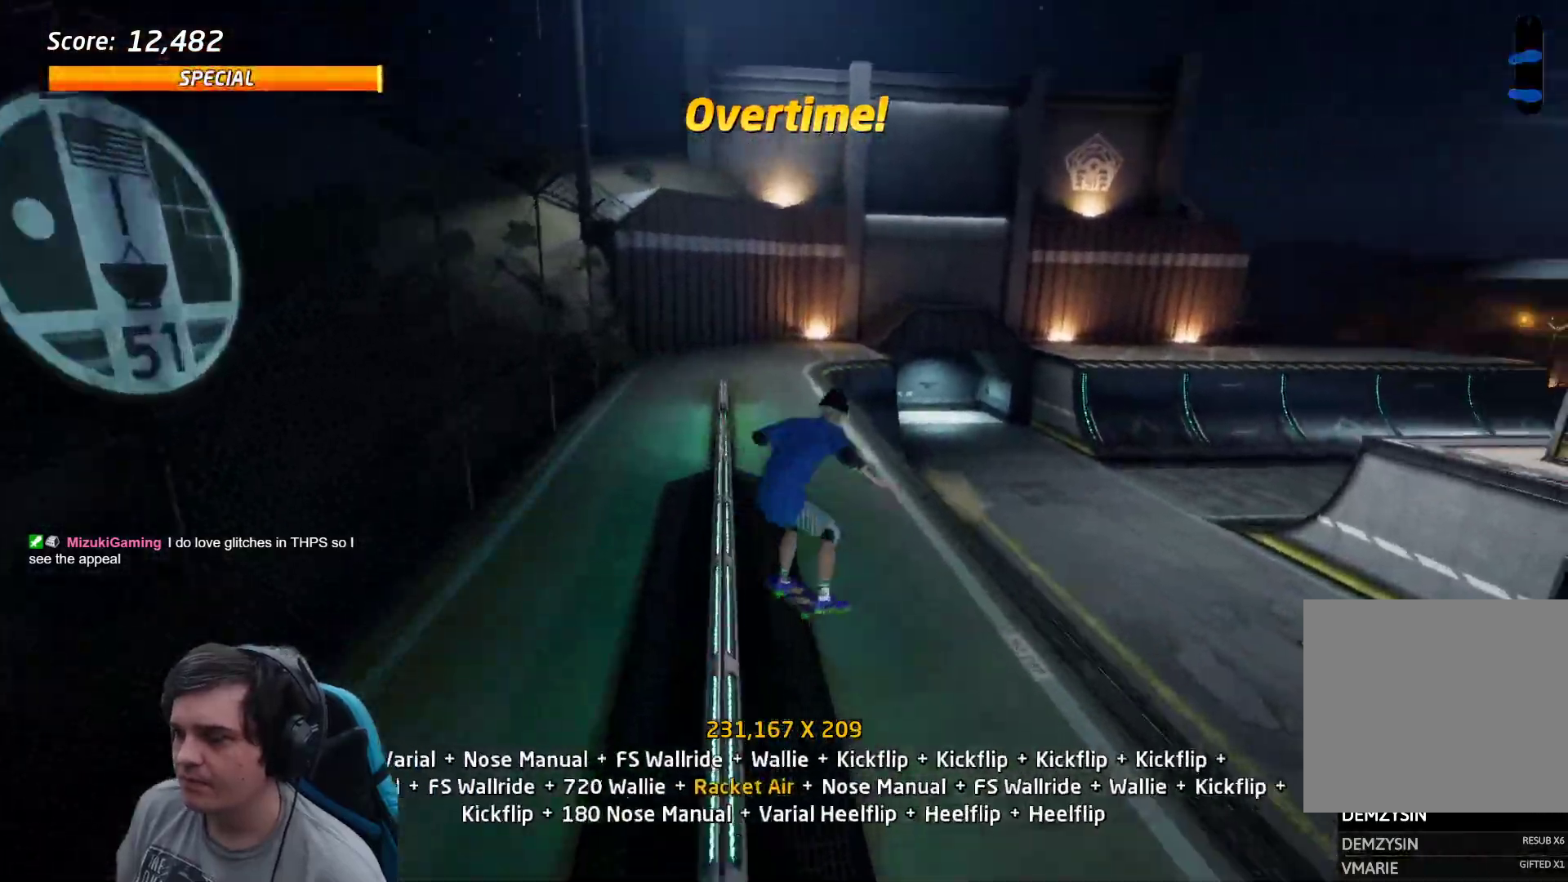
{"buttons": ["R1", "DPAD_LEFT"], "events": [[117, "SQUARE", "up"], [300, "SQUARE", "down"], [350, "DPAD_RIGHT", "up"], [350, "SQUARE", "up"], [450, "DPAD_DOWN", "down"], [483, "DPAD_DOWN", "up"], [483, "DPAD_LEFT", "down"]]}
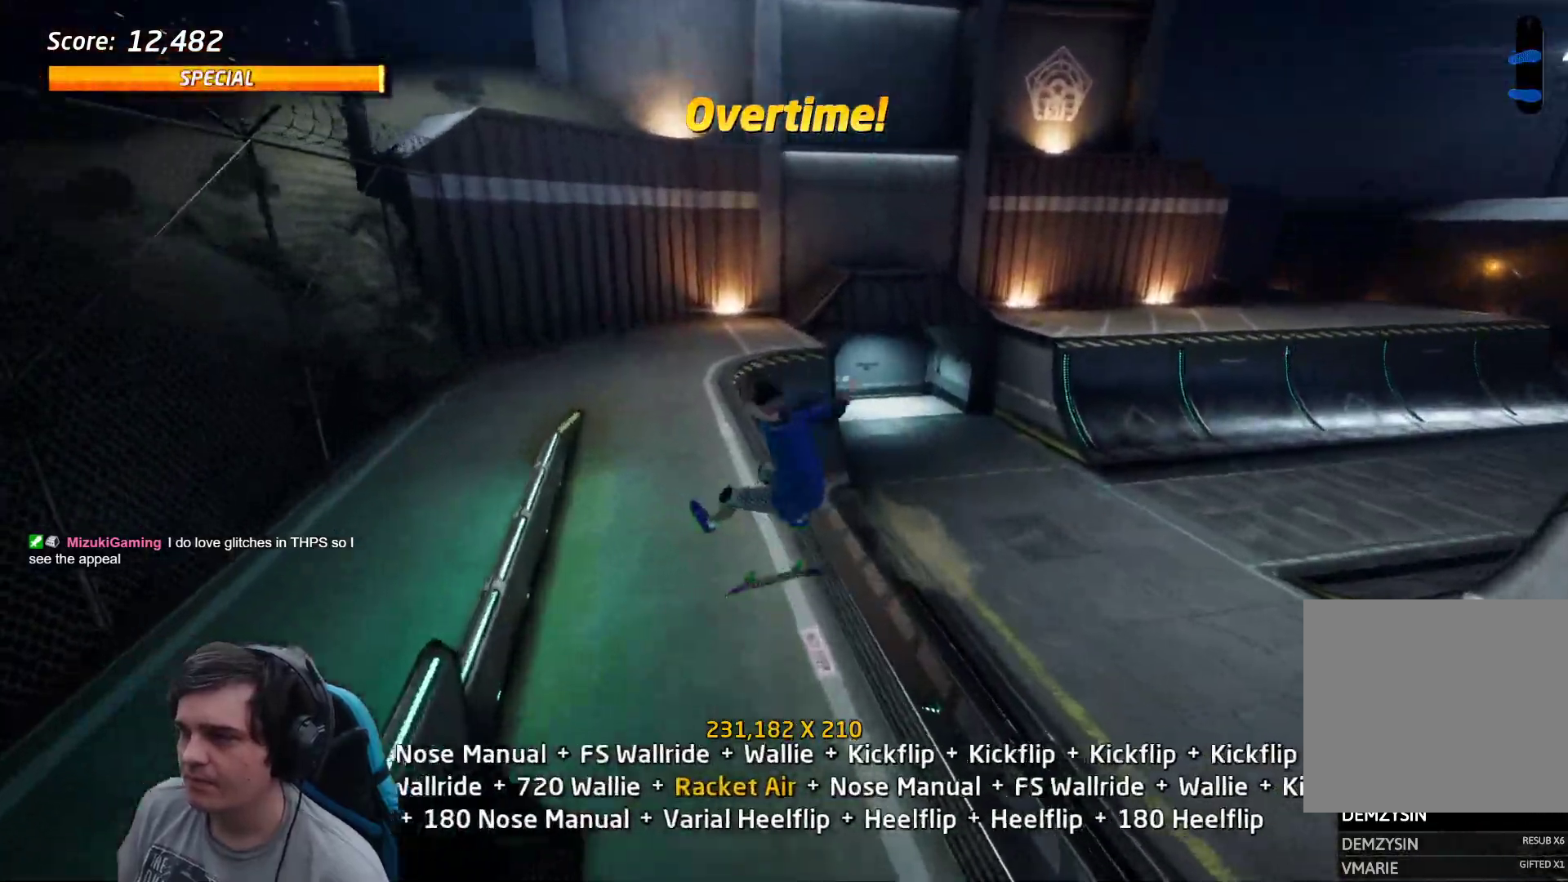
{"buttons": ["SQUARE", "R1", "DPAD_DOWN", "DPAD_RIGHT"]}
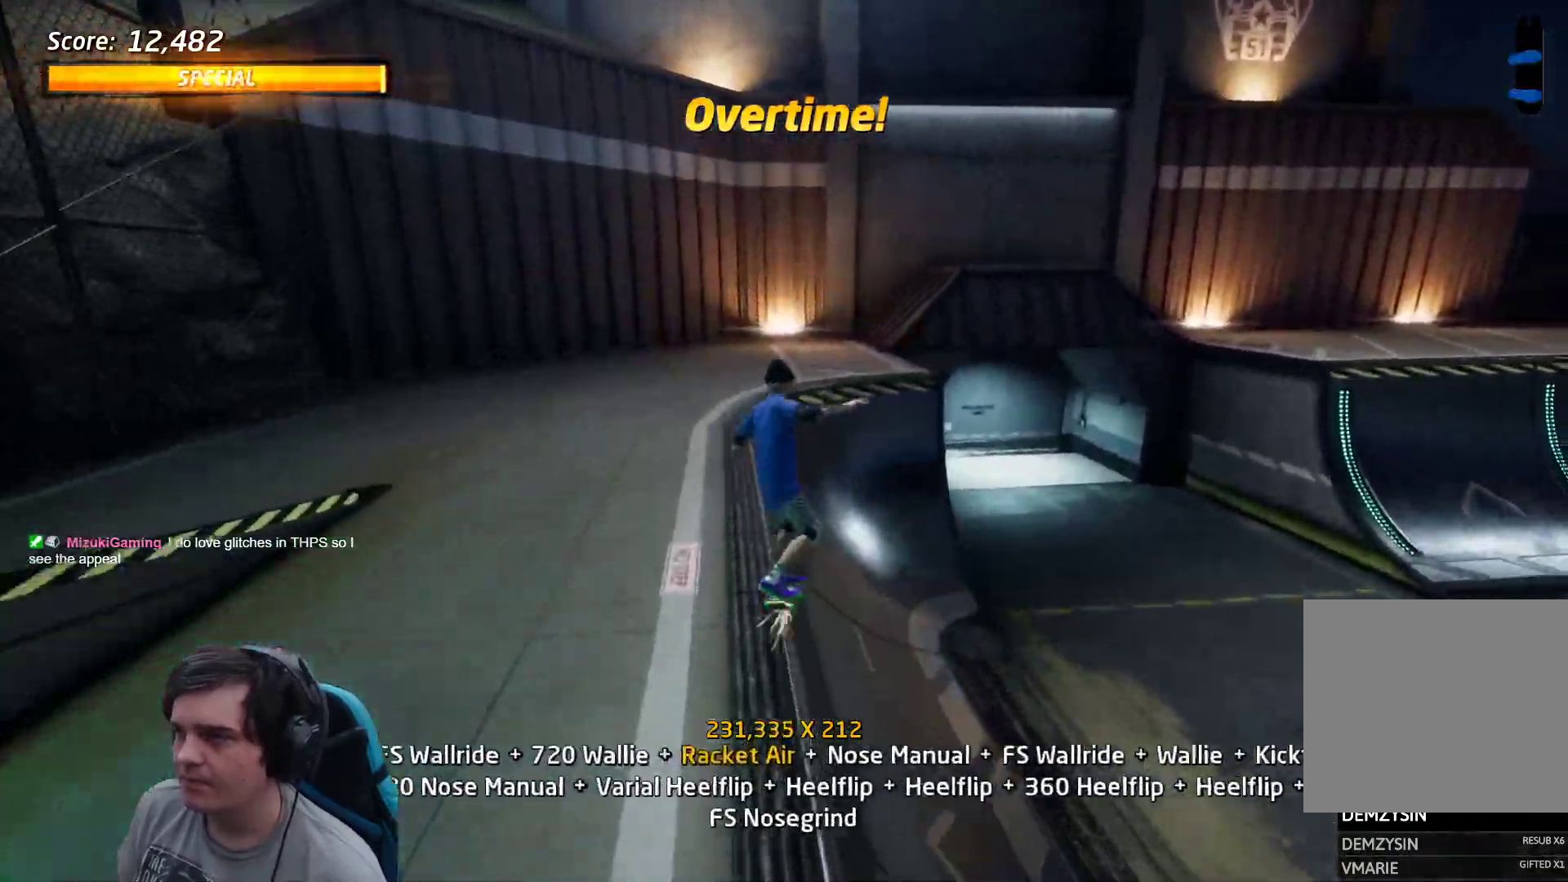
{"buttons": ["CROSS", "DPAD_DOWN"]}
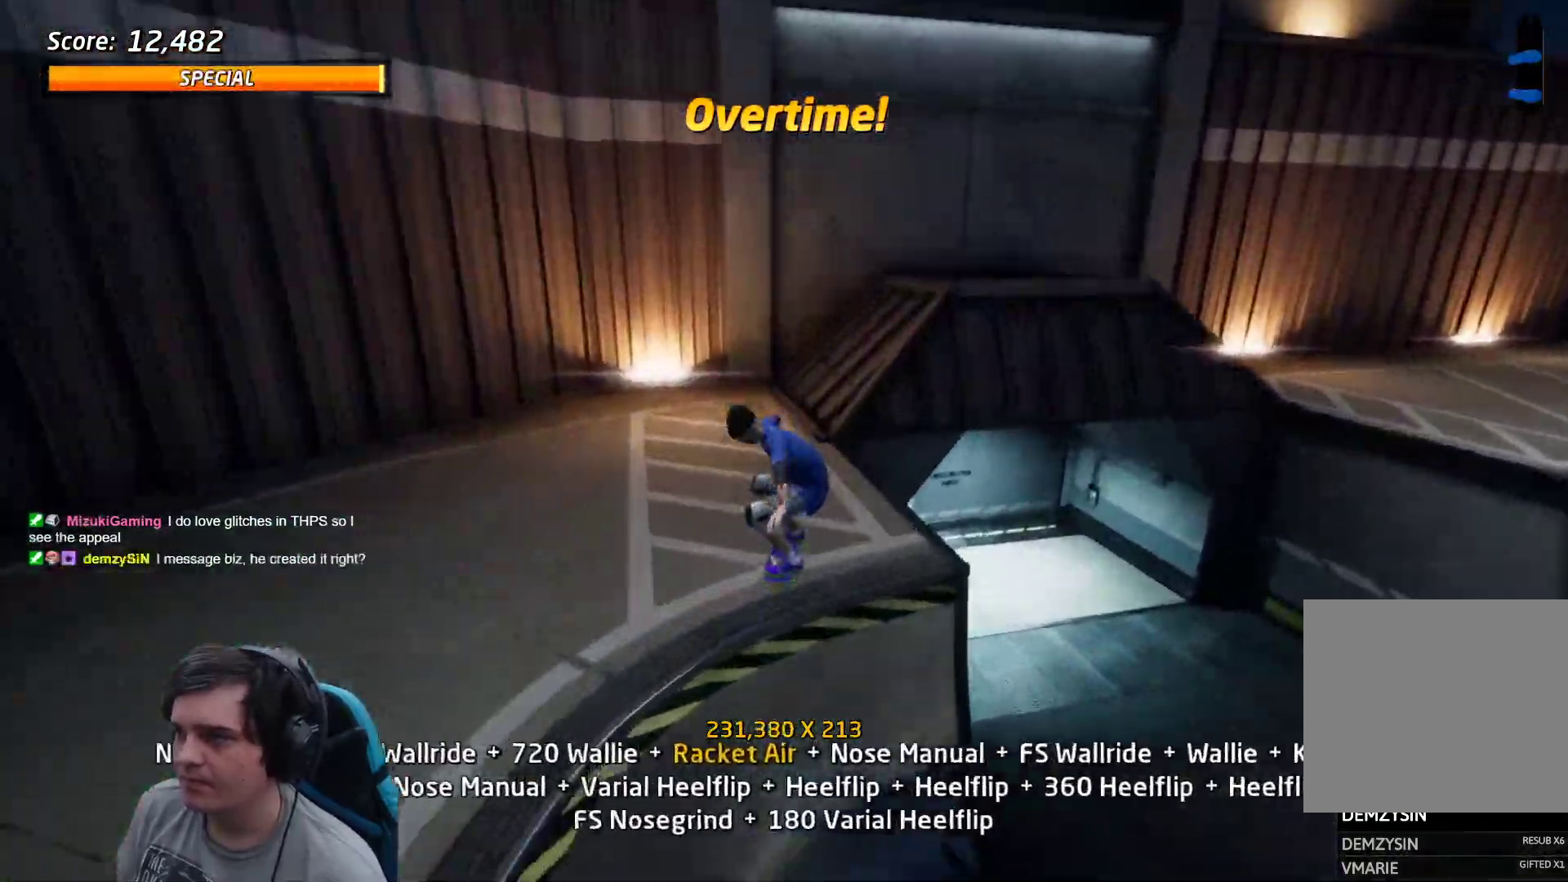
{"buttons": ["CROSS", "DPAD_DOWN", "DPAD_RIGHT"], "events": [[17, "DPAD_RIGHT", "down"], [50, "DPAD_DOWN", "up"], [50, "DPAD_RIGHT", "up"], [50, "DPAD_UP", "down"], [217, "DPAD_UP", "up"], [417, "DPAD_RIGHT", "down"], [450, "DPAD_DOWN", "down"]]}
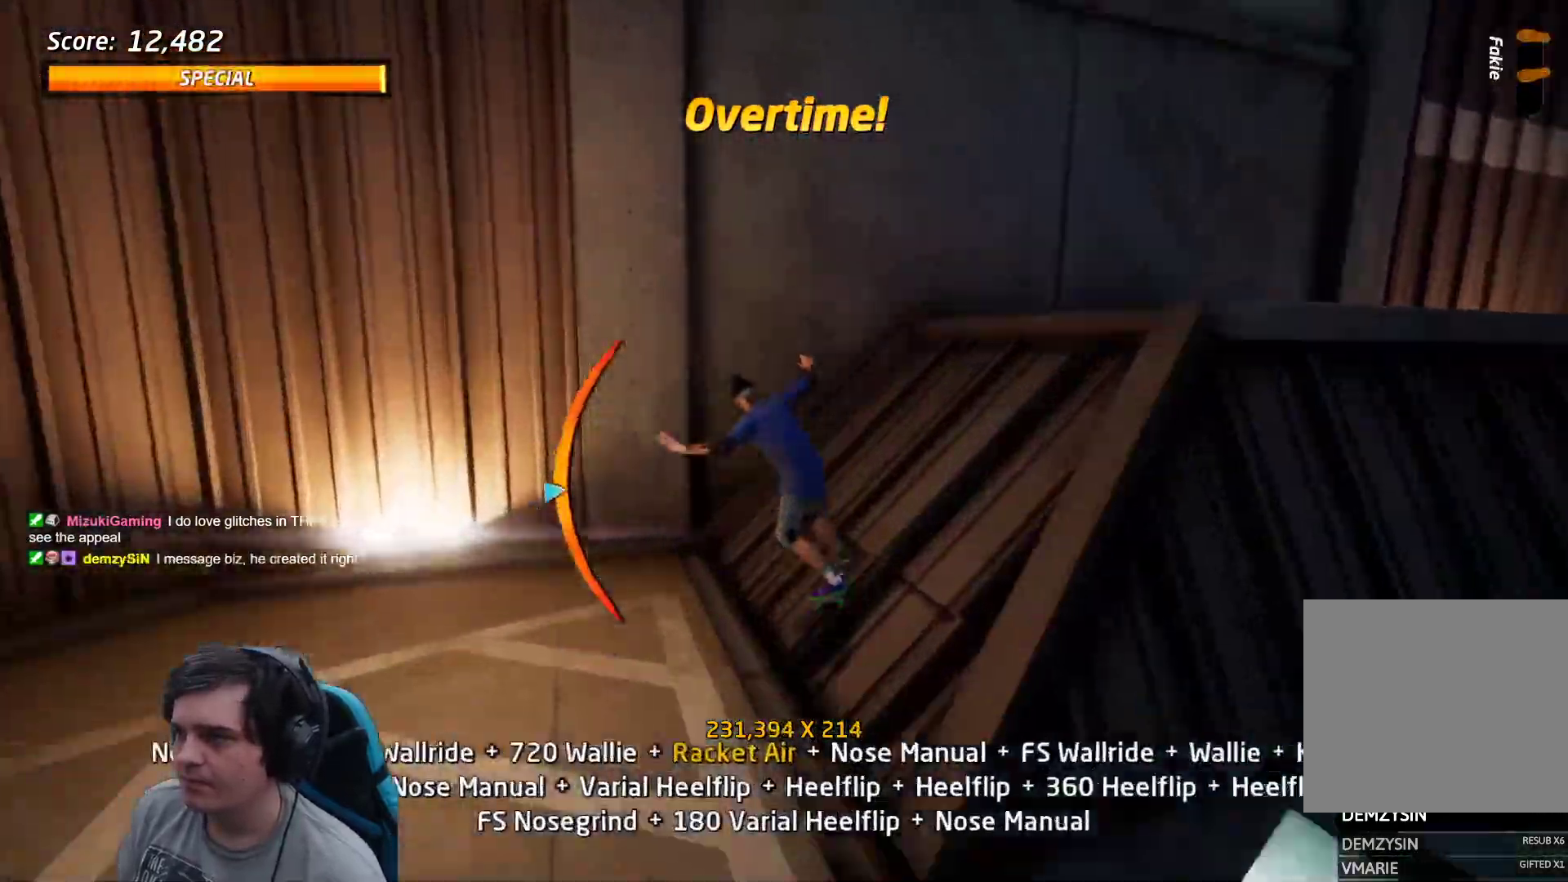
{"buttons": ["CIRCLE", "R1", "DPAD_DOWN", "DPAD_RIGHT"], "events": [[117, "DPAD_DOWN", "up"], [133, "CROSS", "up"], [133, "TRIANGLE", "down"], [167, "DPAD_RIGHT", "up"], [233, "TRIANGLE", "up"], [267, "DPAD_RIGHT", "down"], [283, "CROSS", "down"], [317, "DPAD_DOWN", "down"], [350, "CROSS", "up"], [383, "R1", "down"], [467, "CIRCLE", "down"]]}
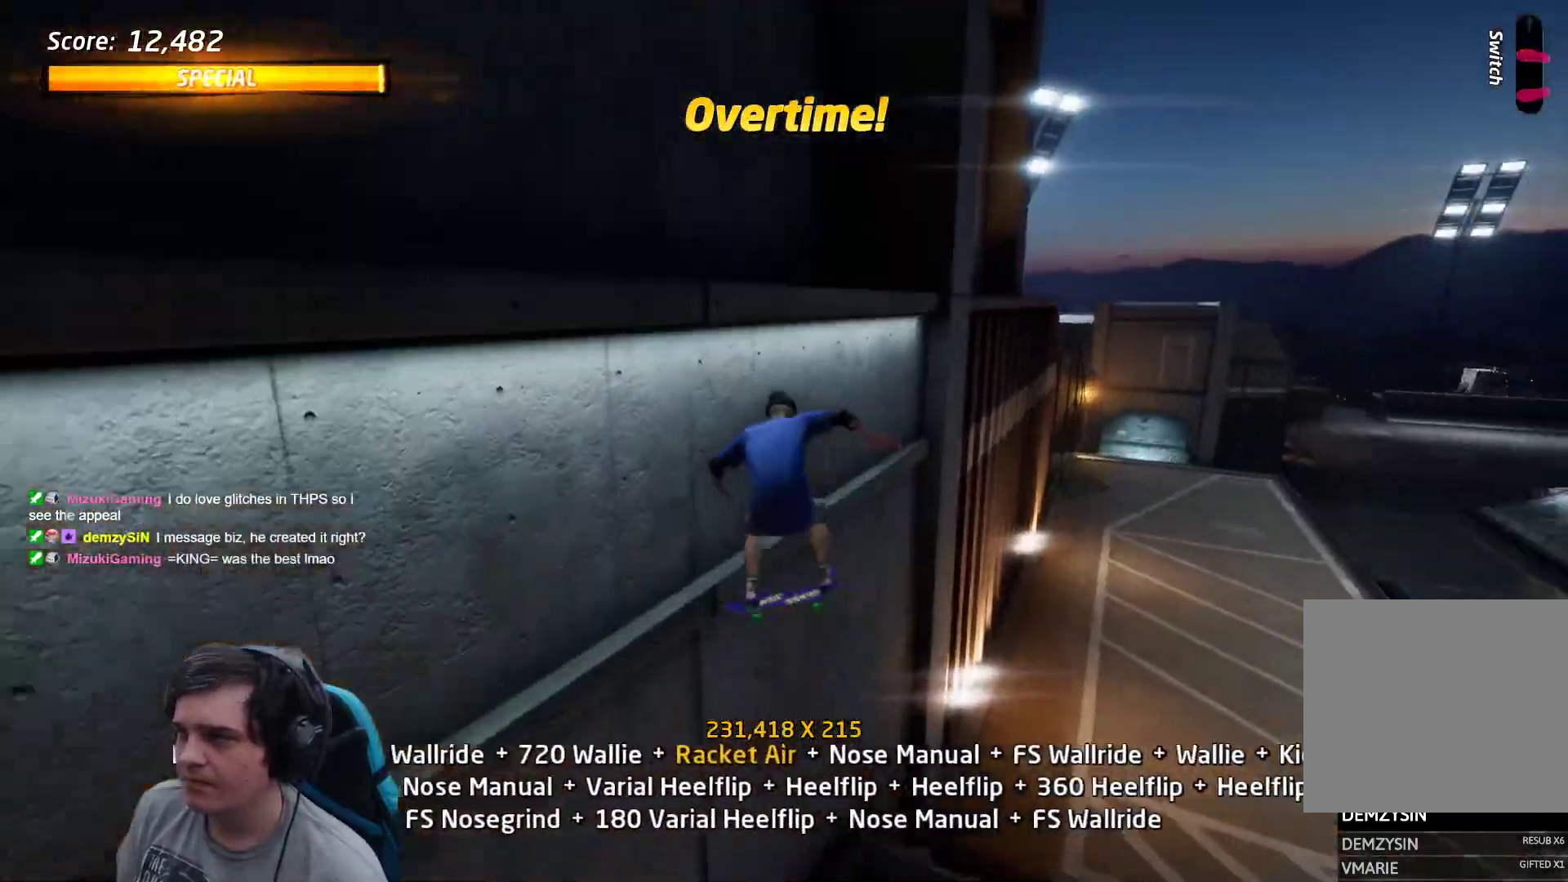
{"buttons": ["CIRCLE", "R1"], "events": [[33, "CIRCLE", "up"], [50, "DPAD_DOWN", "up"], [83, "CIRCLE", "down"], [150, "DPAD_RIGHT", "up"]]}
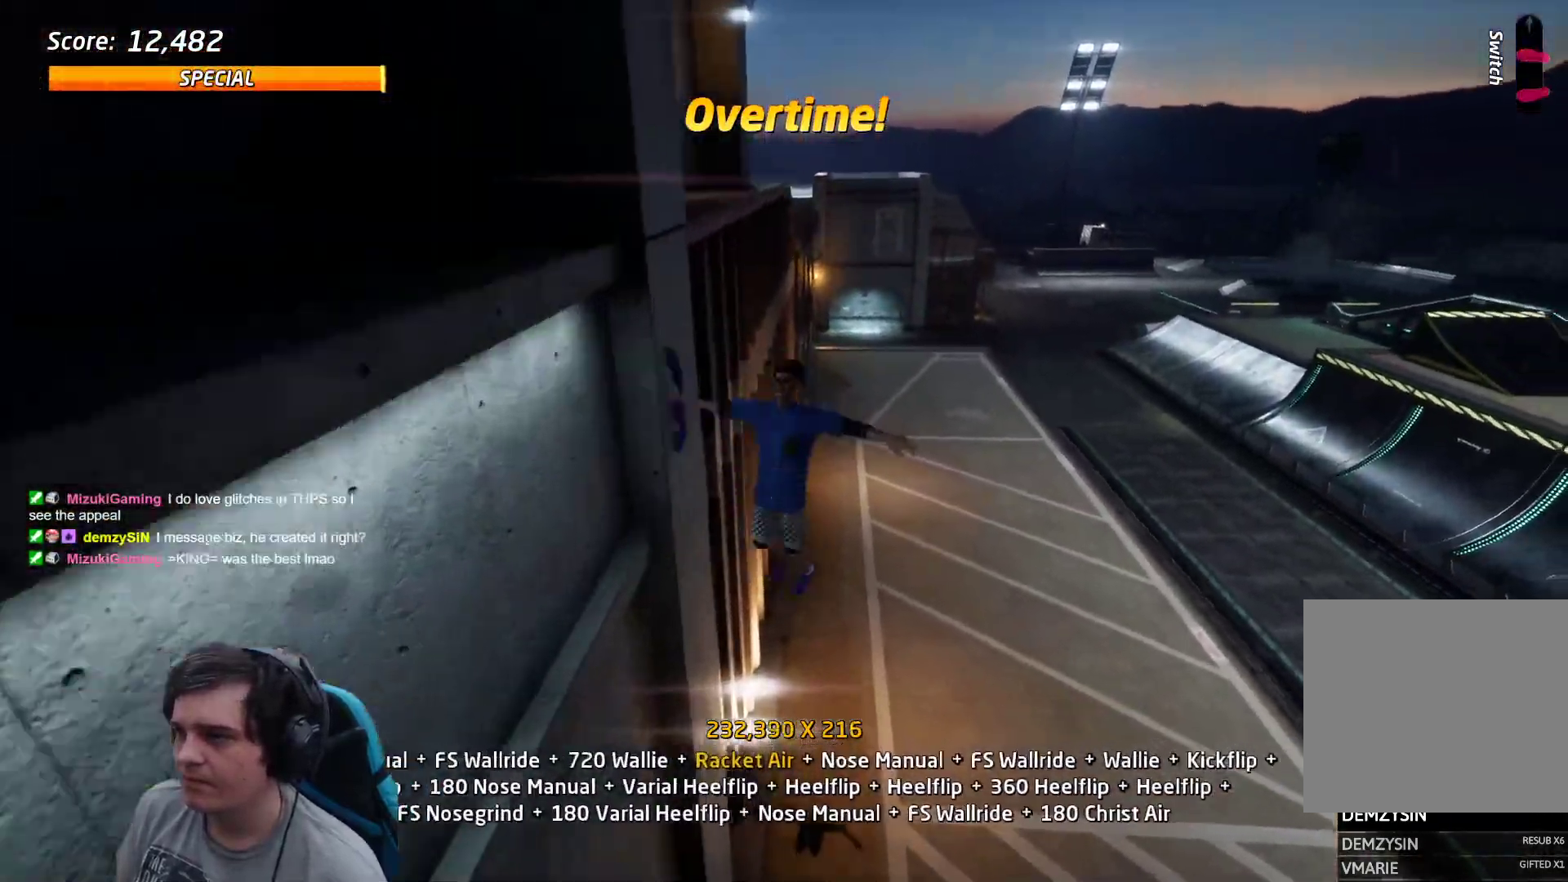
{"buttons": ["CROSS", "DPAD_DOWN", "DPAD_RIGHT"], "events": [[117, "CIRCLE", "up"], [133, "DPAD_DOWN", "down"], [133, "R1", "up"], [167, "DPAD_RIGHT", "down"], [250, "DPAD_DOWN", "up"], [283, "CROSS", "down"], [283, "DPAD_RIGHT", "up"], [283, "DPAD_UP", "down"], [317, "DPAD_UP", "up"], [350, "DPAD_RIGHT", "down"], [383, "DPAD_DOWN", "down"]]}
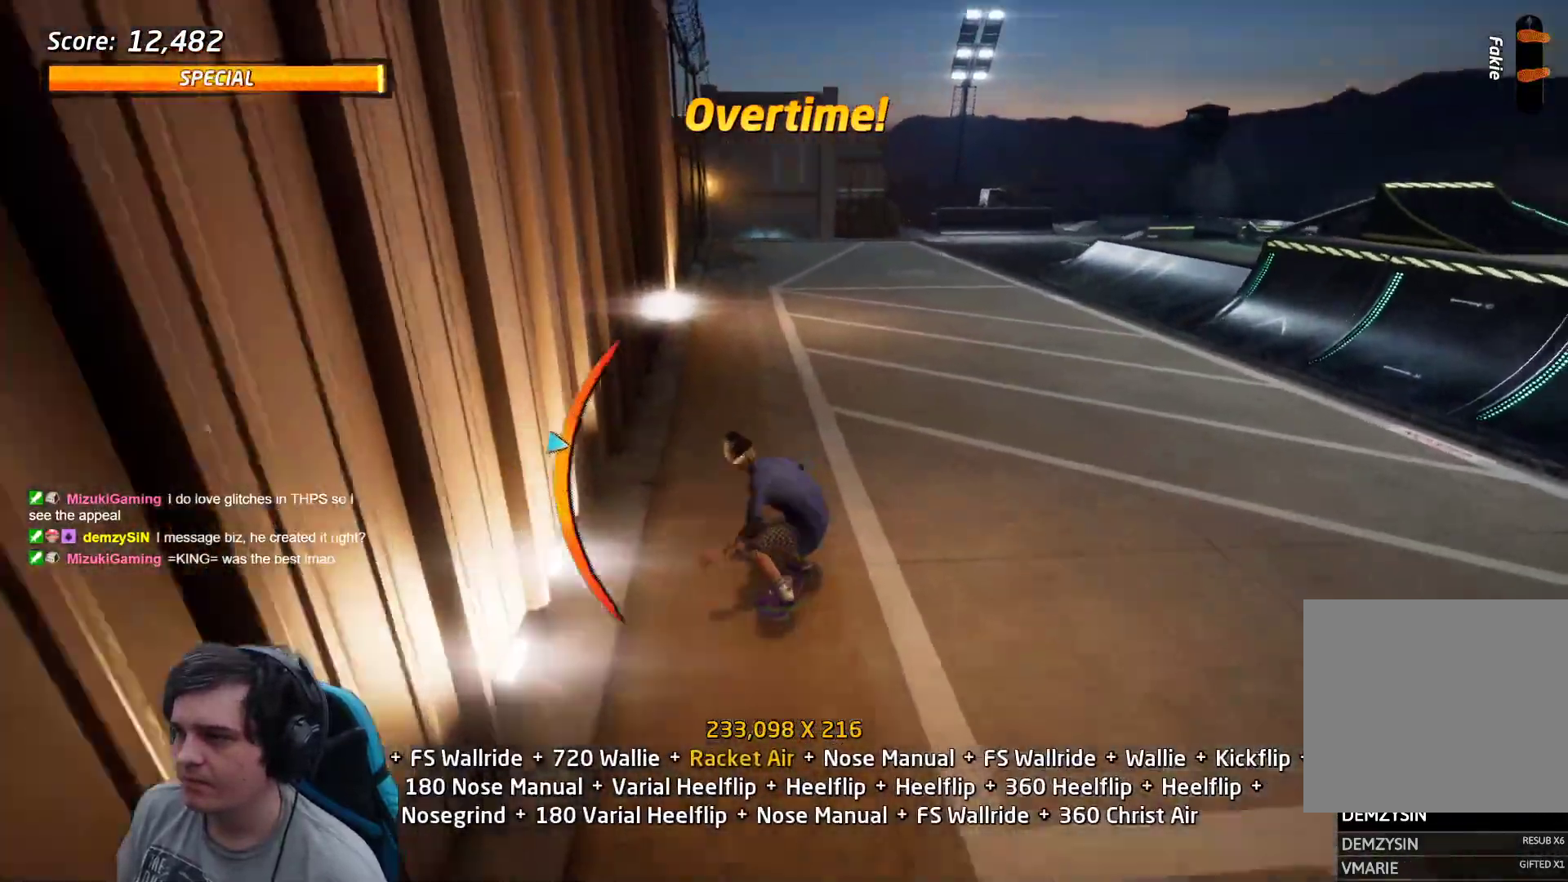
{"buttons": ["DPAD_UP"], "events": [[50, "L1", "down"], [50, "SQUARE", "down"], [67, "CROSS", "up"], [117, "DPAD_DOWN", "up"], [117, "SQUARE", "up"], [183, "DPAD_RIGHT", "up"], [317, "DPAD_DOWN", "down"], [350, "DPAD_RIGHT", "down"], [417, "DPAD_DOWN", "up"], [417, "DPAD_RIGHT", "up"], [417, "DPAD_UP", "down"], [450, "L1", "up"]]}
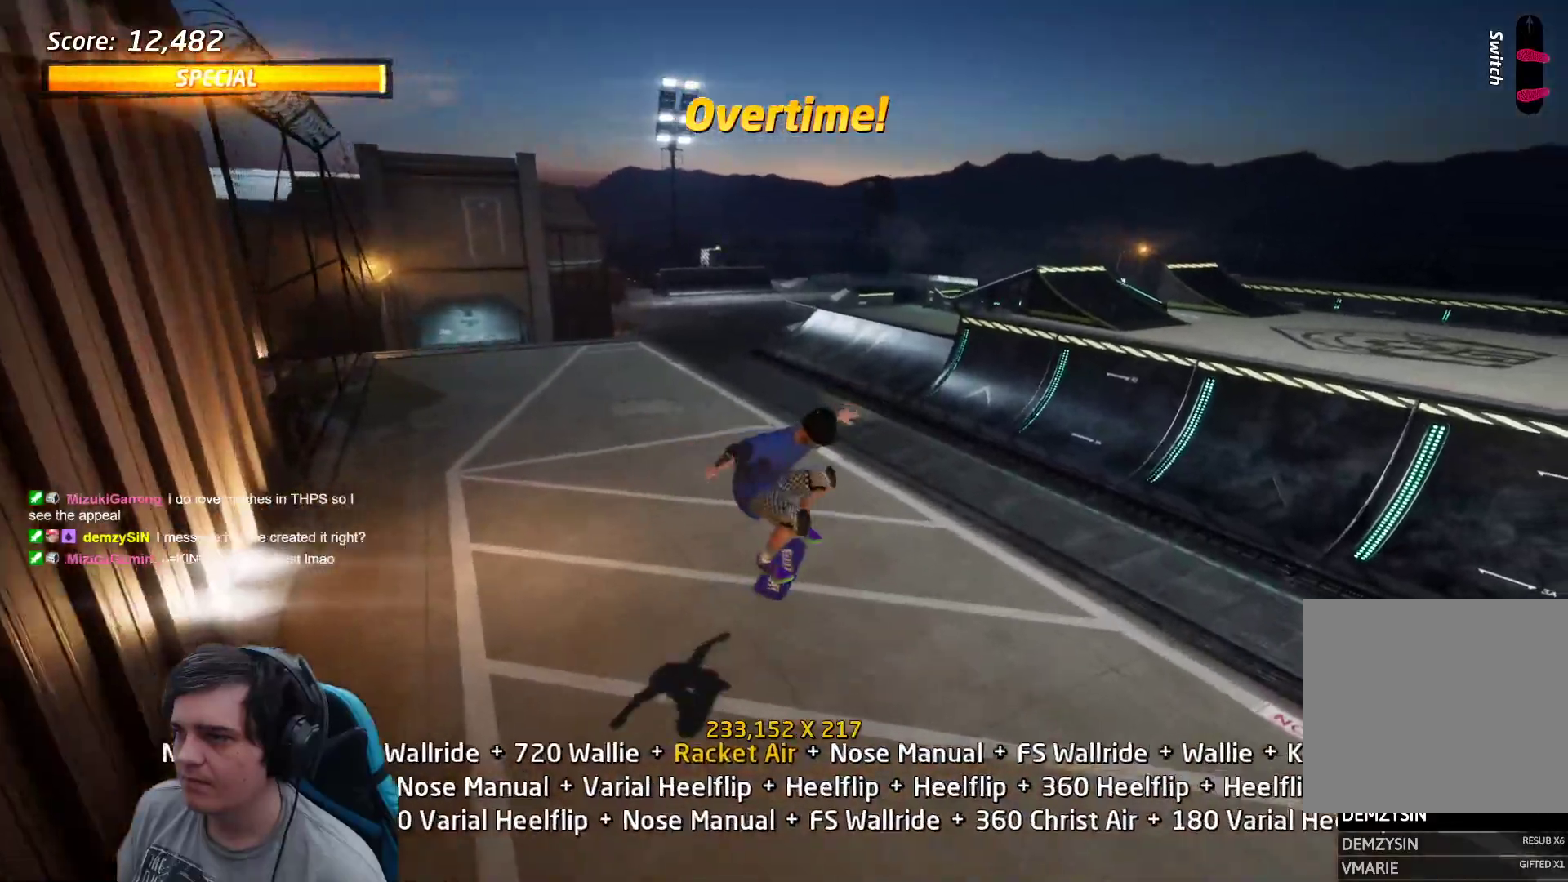
{"buttons": ["DPAD_LEFT"]}
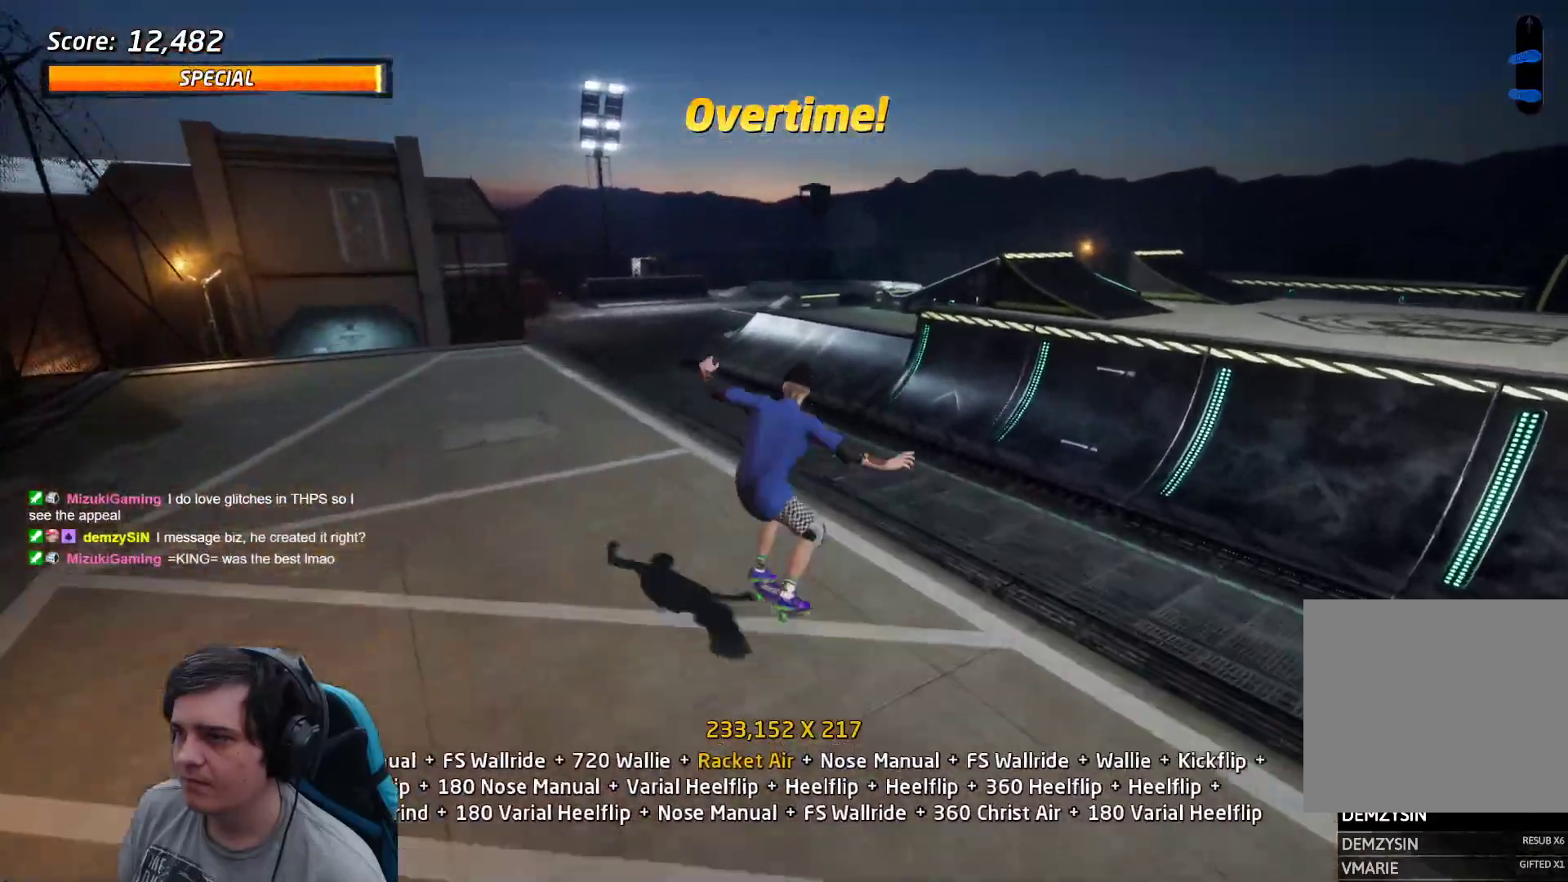
{"buttons": ["DPAD_UP"], "events": [[17, "DPAD_LEFT", "up"], [17, "SQUARE", "down"], [117, "DPAD_LEFT", "down"], [117, "SQUARE", "up"], [150, "DPAD_LEFT", "up"], [283, "DPAD_UP", "down"], [350, "DPAD_UP", "up"], [417, "DPAD_UP", "down"]]}
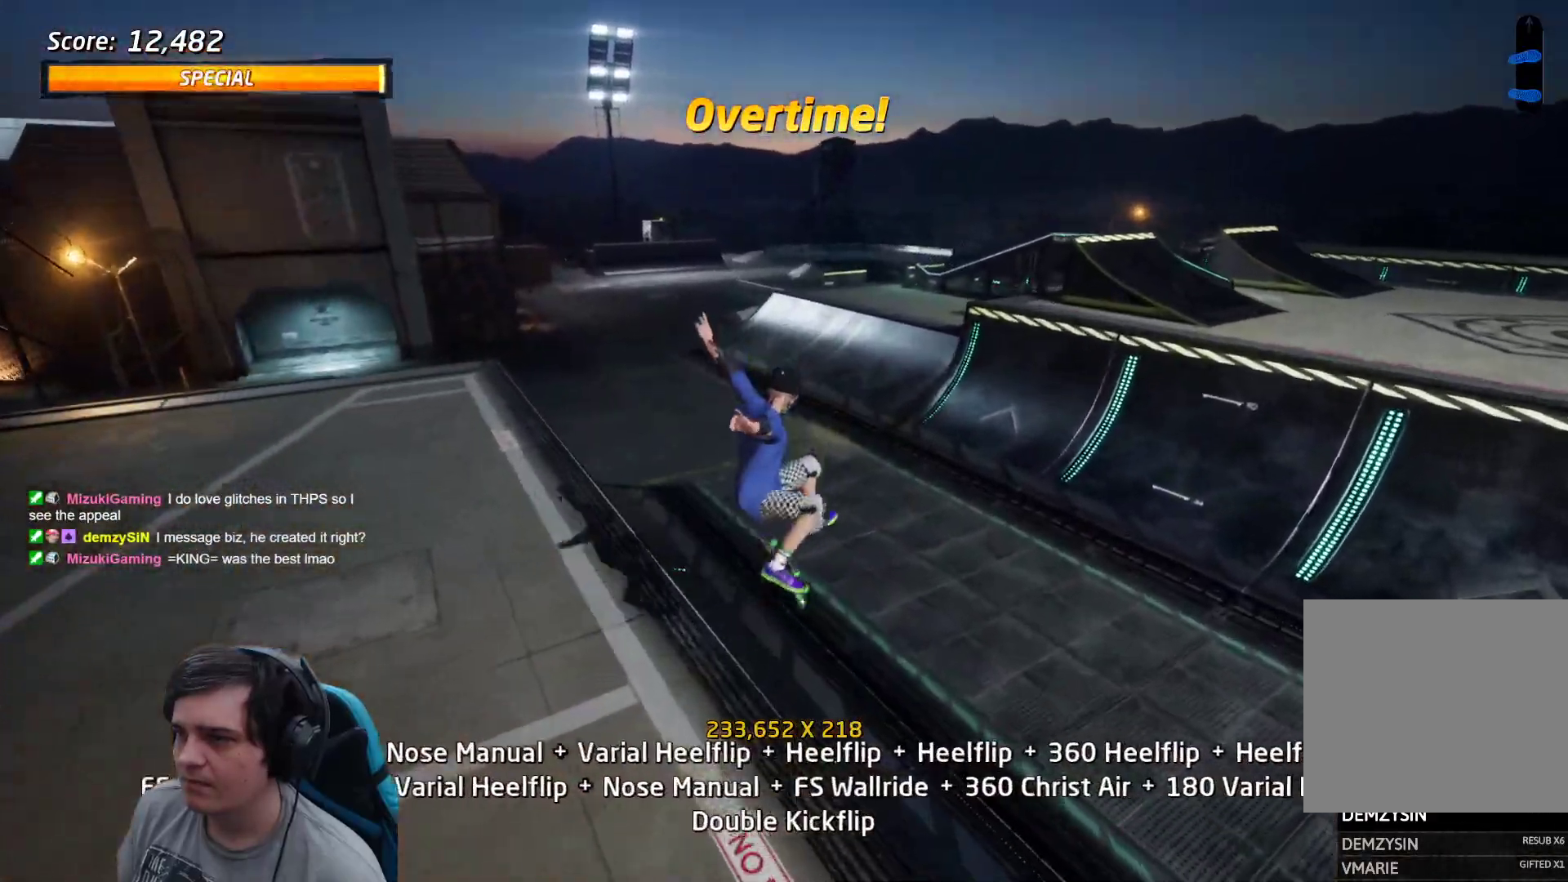
{"buttons": [], "events": [[67, "TRIANGLE", "down"], [117, "DPAD_UP", "up"], [133, "CROSS", "down"], [217, "TRIANGLE", "up"], [500, "CROSS", "up"]]}
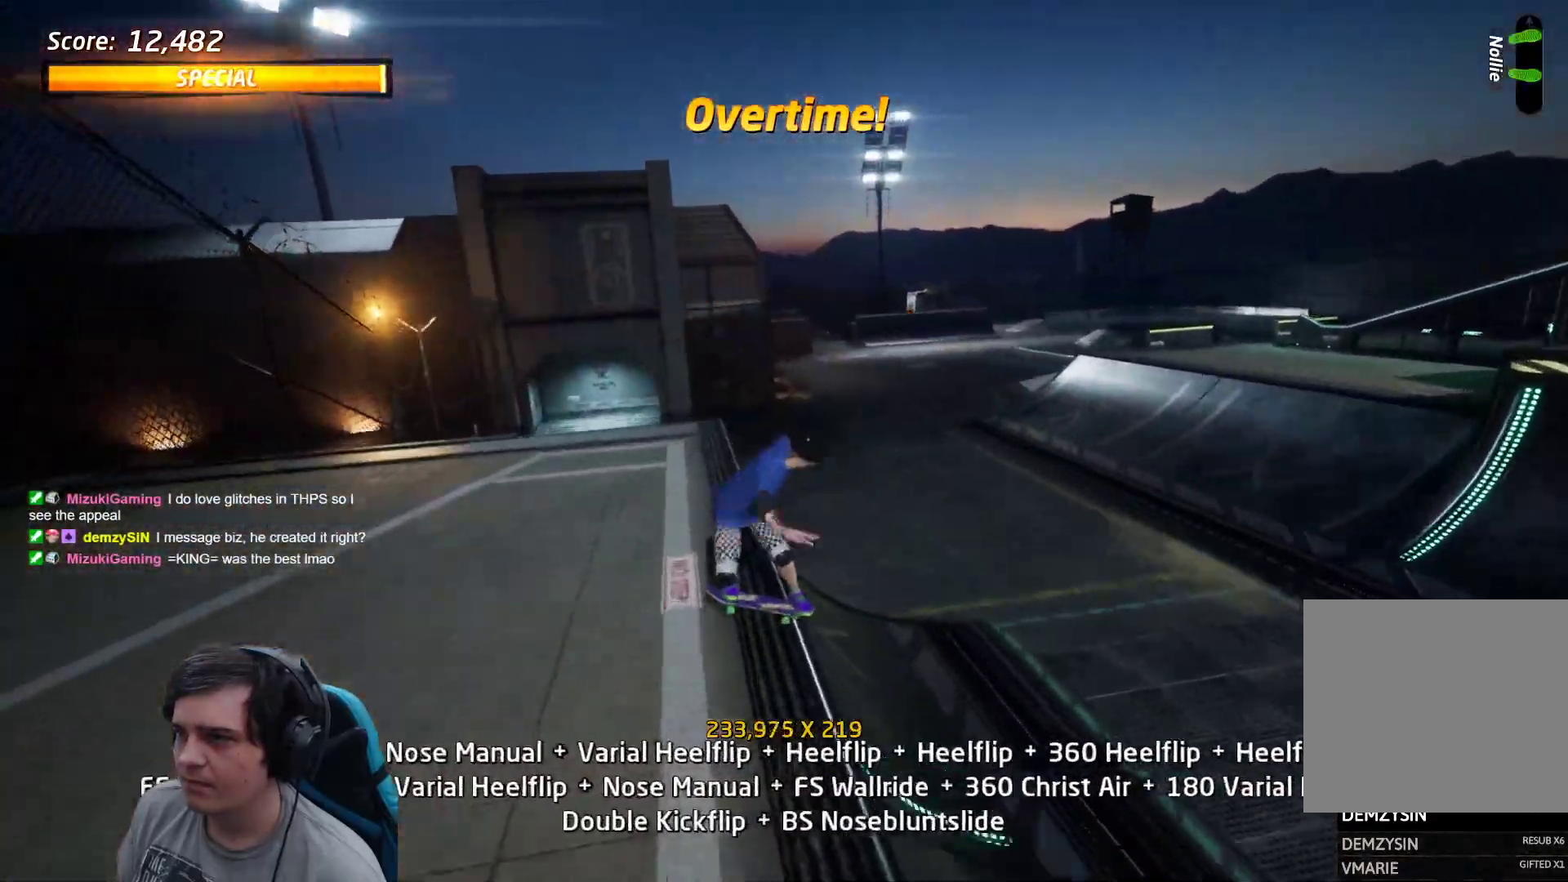
{"buttons": [], "events": [[83, "DPAD_LEFT", "down"], [83, "SQUARE", "down"], [117, "DPAD_UP", "down"], [150, "DPAD_LEFT", "up"], [150, "DPAD_UP", "up"], [183, "SQUARE", "up"], [417, "DPAD_LEFT", "down"], [417, "SQUARE", "down"], [450, "SQUARE", "up"], [483, "DPAD_LEFT", "up"]]}
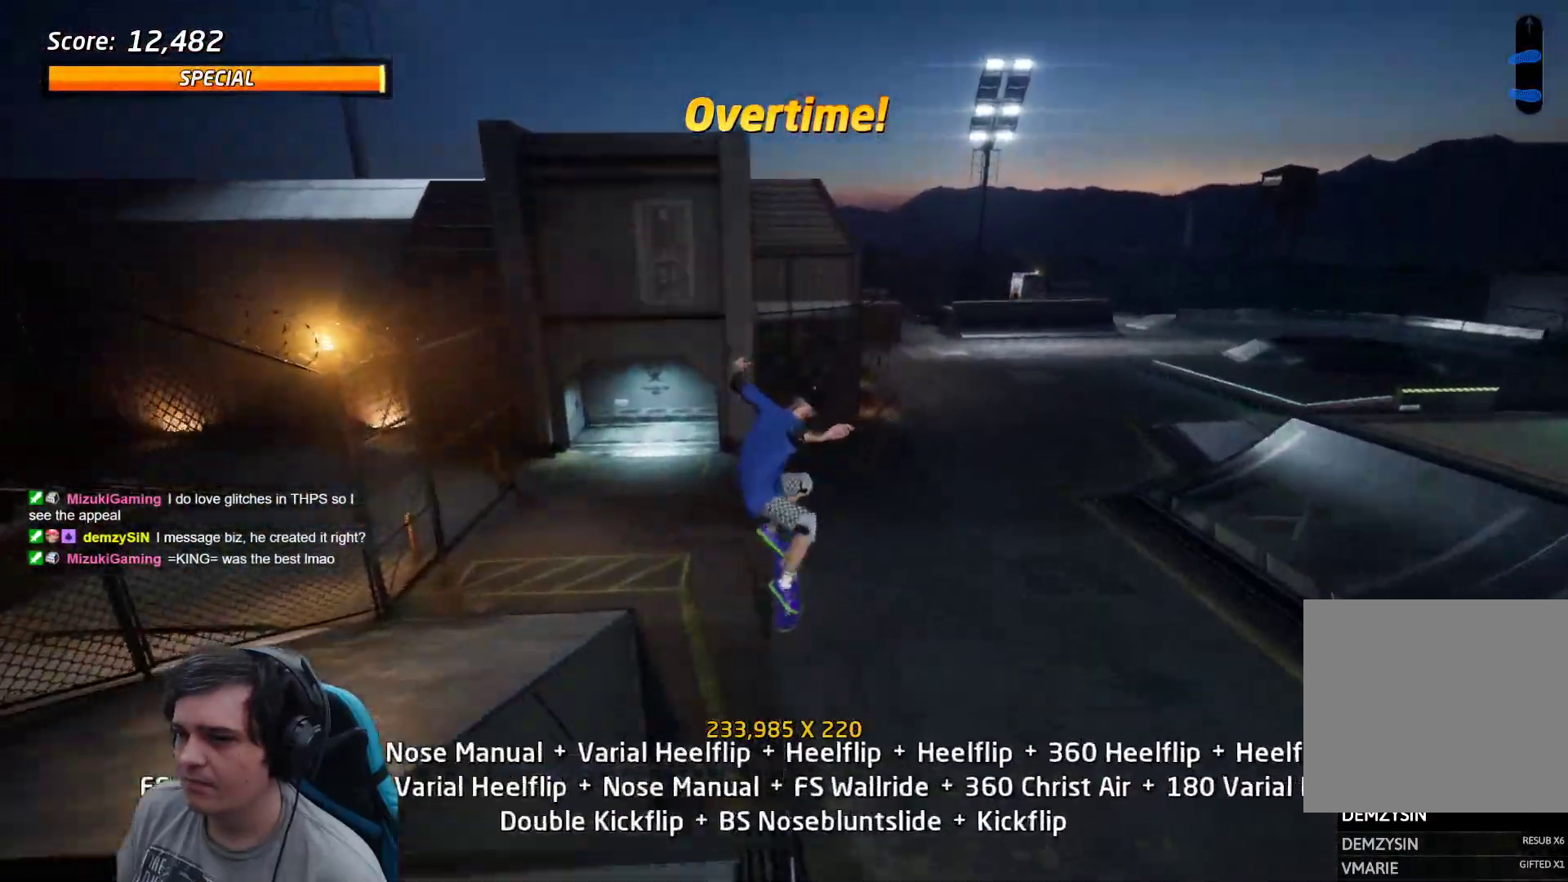
{"buttons": ["CROSS"]}
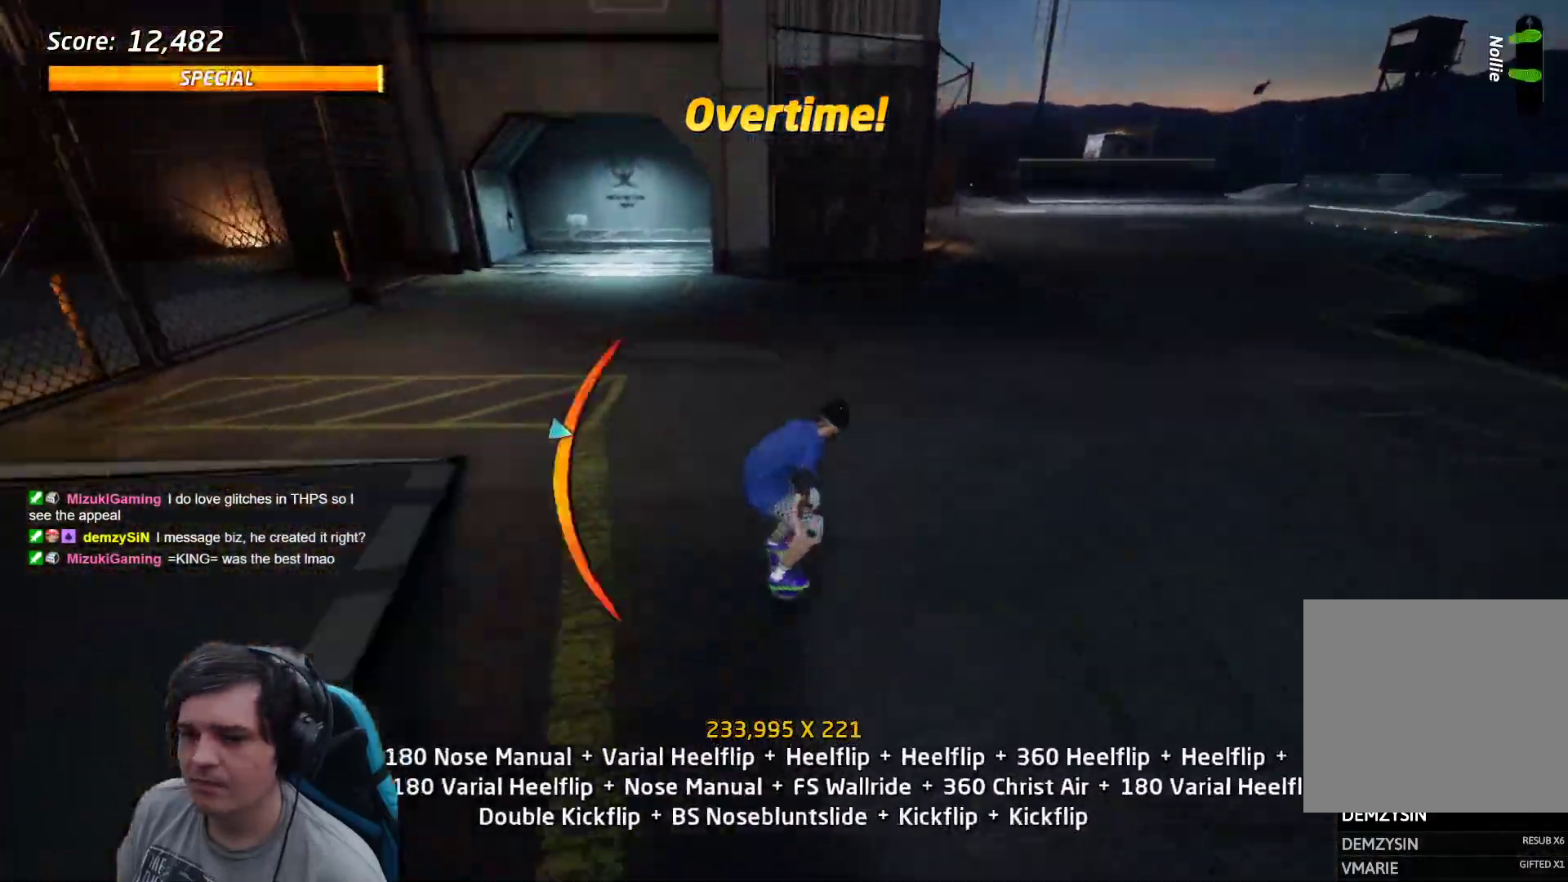
{"buttons": ["DPAD_UP"], "events": [[50, "DPAD_RIGHT", "down"], [83, "DPAD_DOWN", "down"], [117, "SQUARE", "down"], [133, "CROSS", "up"], [133, "R1", "down"], [183, "DPAD_DOWN", "up"], [200, "SQUARE", "up"], [217, "DPAD_RIGHT", "up"], [417, "DPAD_DOWN", "down"], [450, "DPAD_RIGHT", "down"], [483, "DPAD_DOWN", "up"], [483, "DPAD_RIGHT", "up"], [483, "DPAD_UP", "down"], [500, "R1", "up"]]}